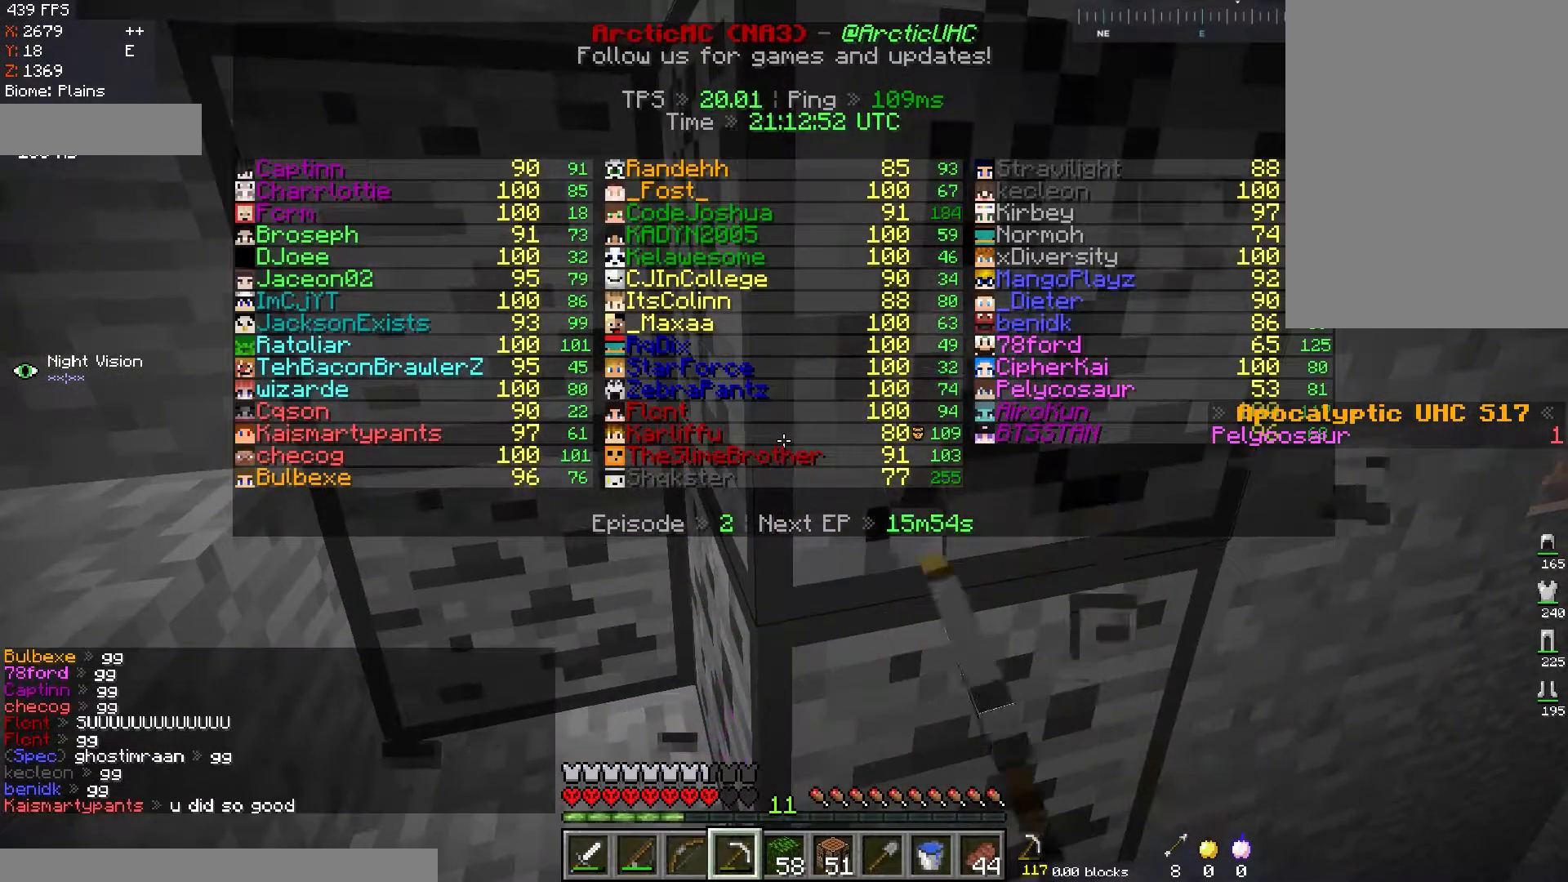
Gameplay with keyboard and mouse; each line is a JSON object with the keys and mouse buttons held at the frame after it. "events" lists presses ("down") and releases ("up") of "a", "d", "s", "space", "w", "mouse_left" and "mouse_right" between this image and that frame as [ms after this image, input, new state], when the widget could be followed in between. "mouse_left", "mouse_right" = the "left", "right" buttons of the "mouse" list. No other keys are recorded. Fast repeated clicks can show as one long hold. Mouse movement is not recorded.
{"keys": [], "mouse": ["left"], "events": []}
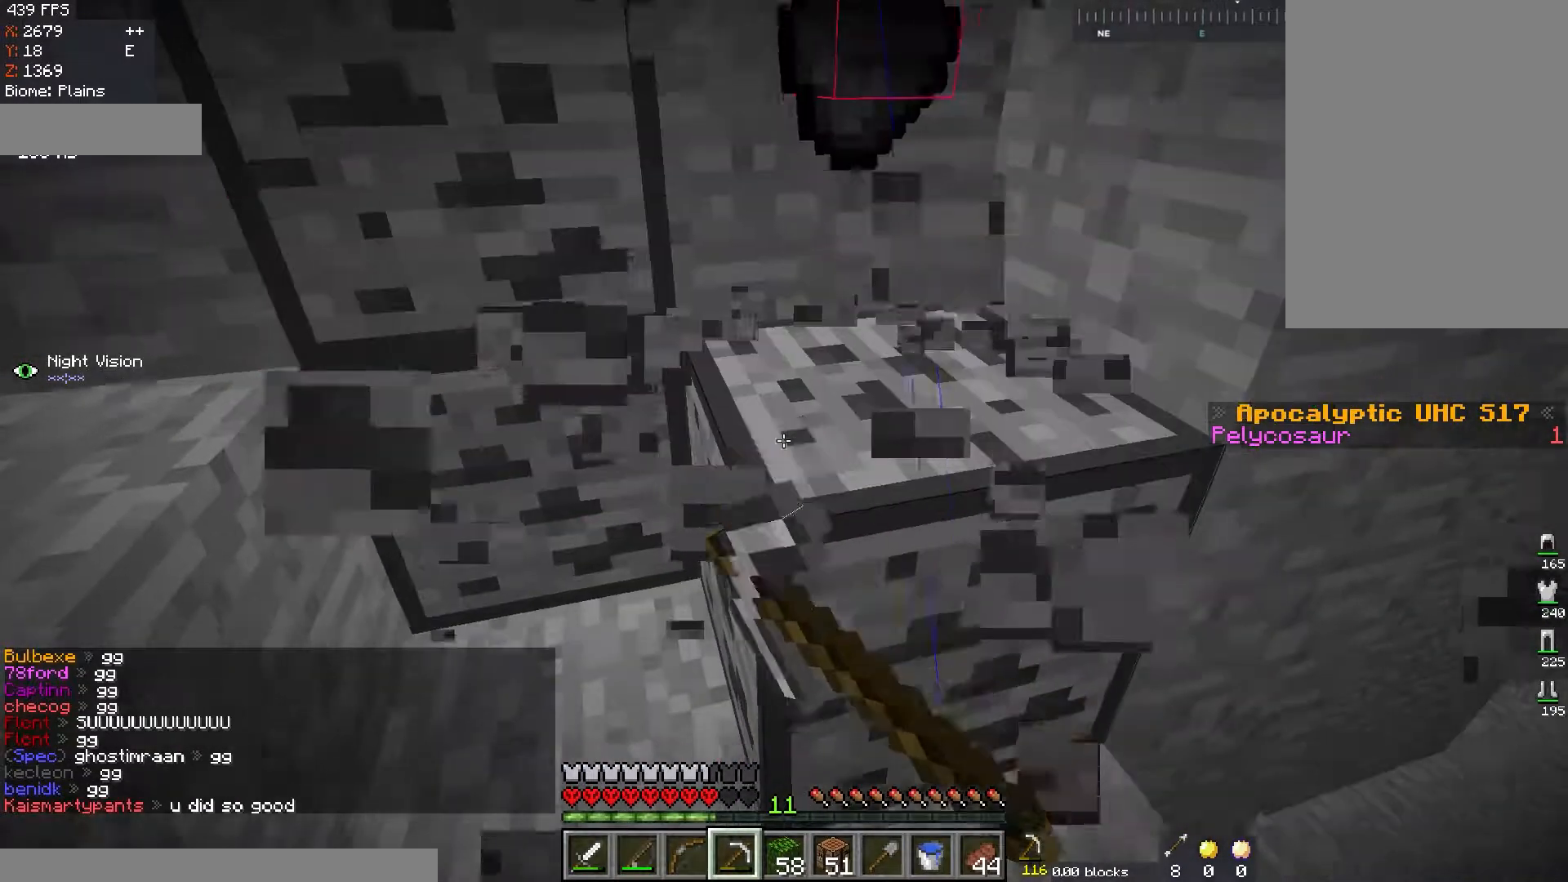
{"keys": [], "mouse": ["left"], "events": []}
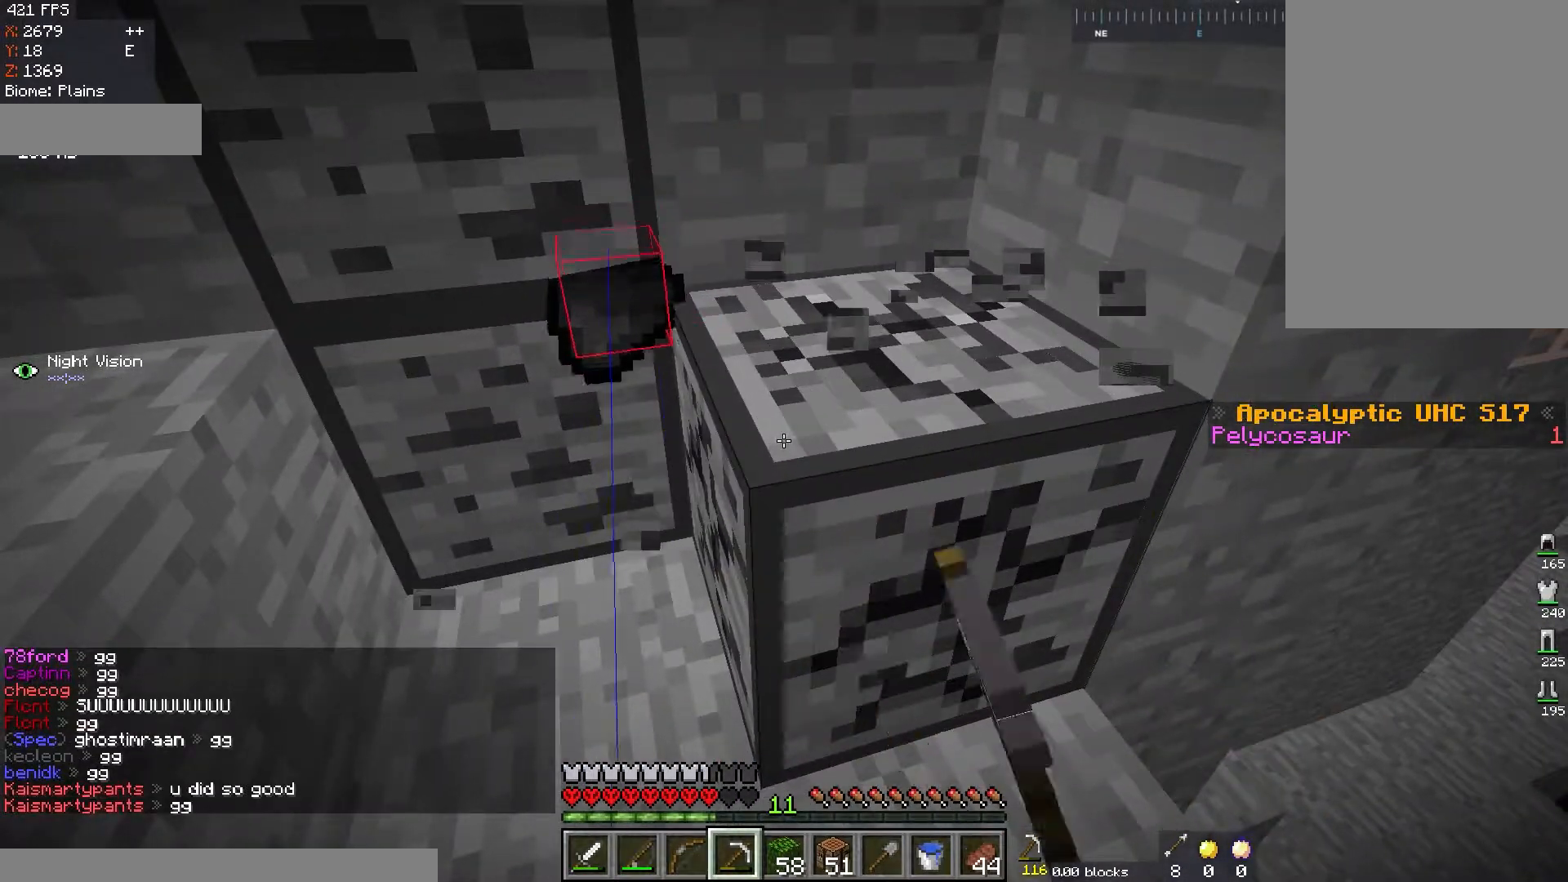
{"keys": [], "mouse": ["left"], "events": [[134, "w", "down"], [384, "w", "up"]]}
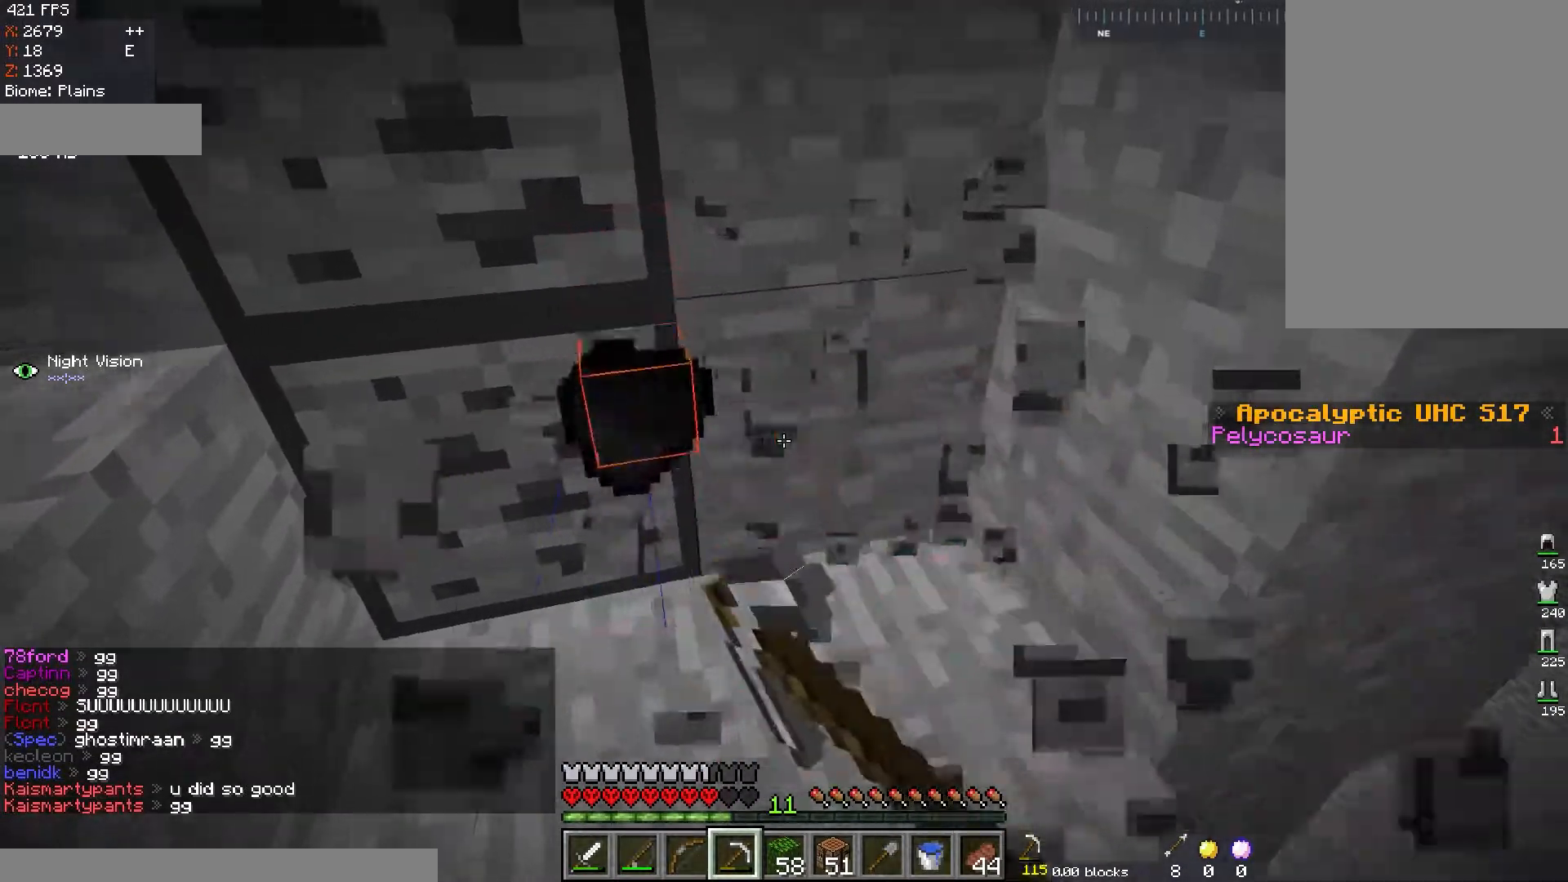
{"keys": [], "mouse": ["left"], "events": []}
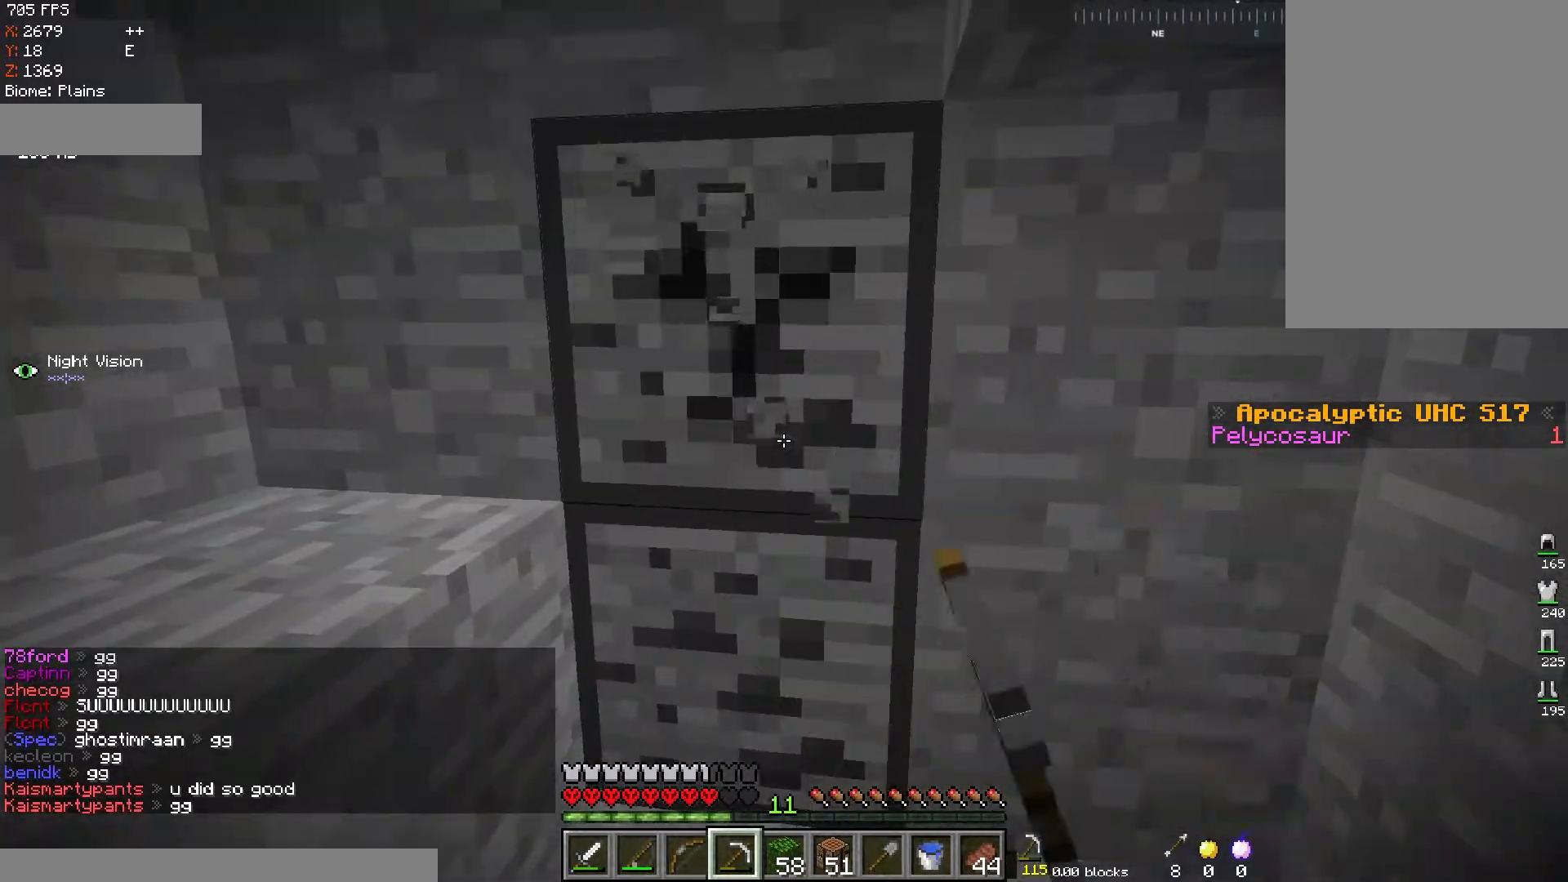
{"keys": ["a", "w"], "mouse": ["left"], "events": [[201, "w", "down"], [351, "a", "down"]]}
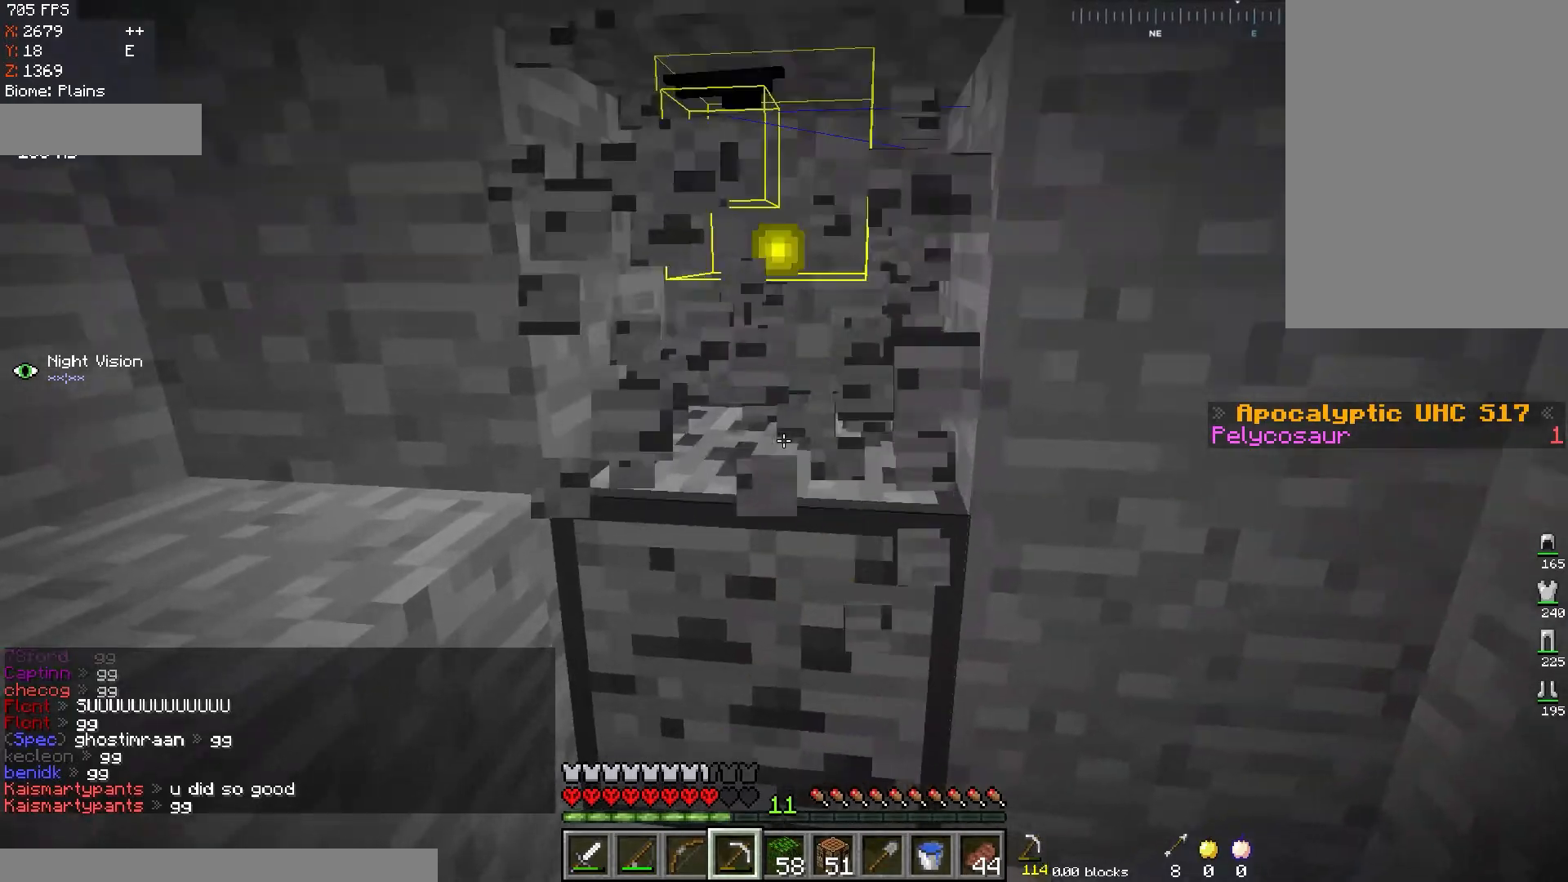
{"keys": [], "mouse": ["left"], "events": [[117, "a", "up"], [484, "w", "up"]]}
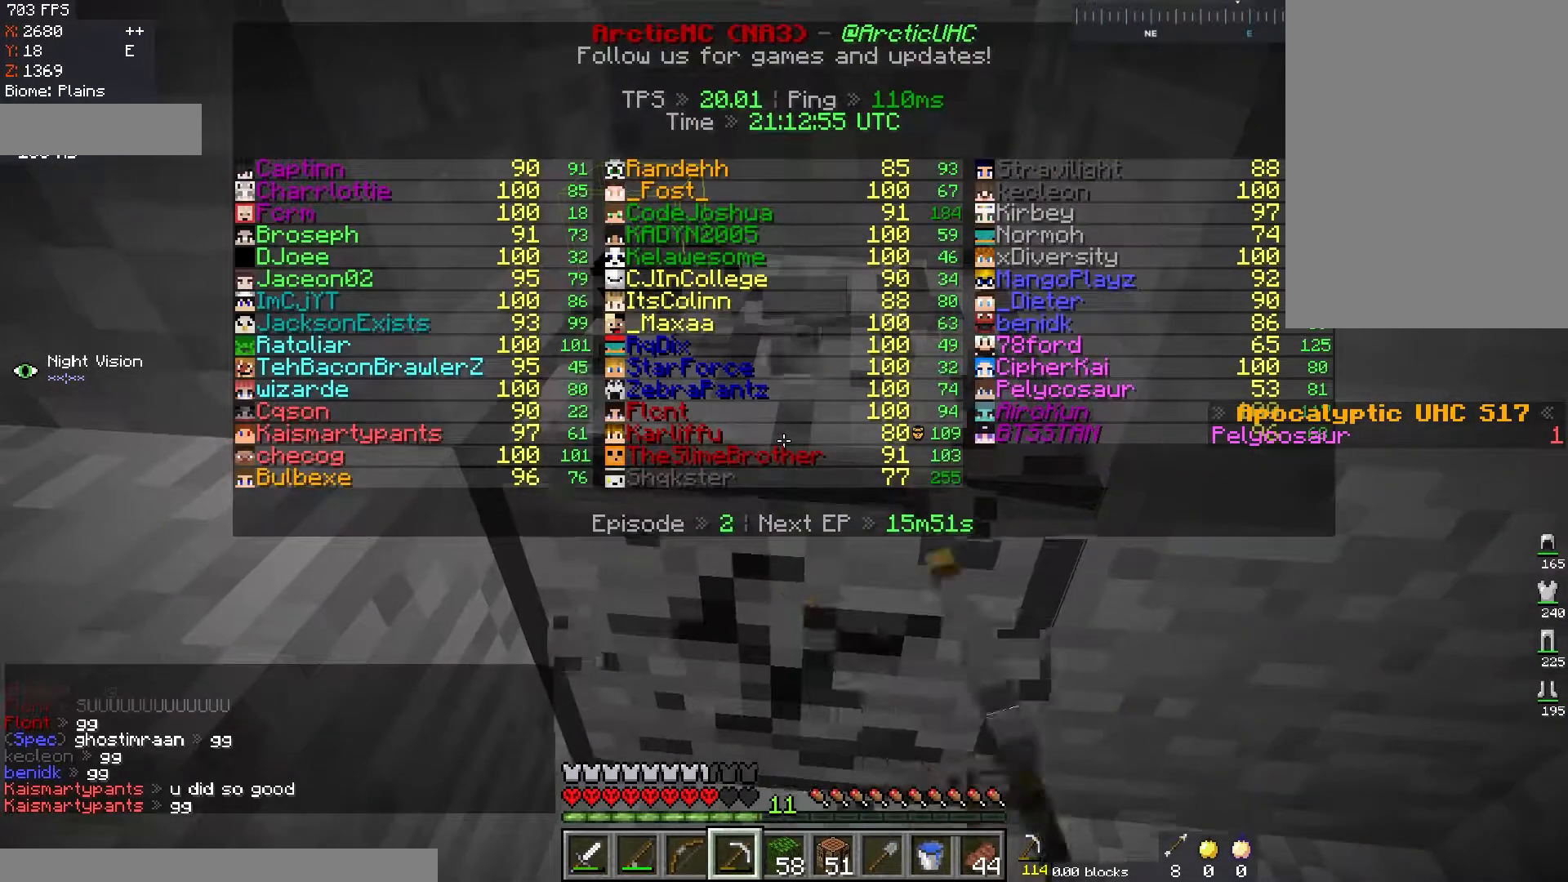
{"keys": [], "mouse": ["left"], "events": []}
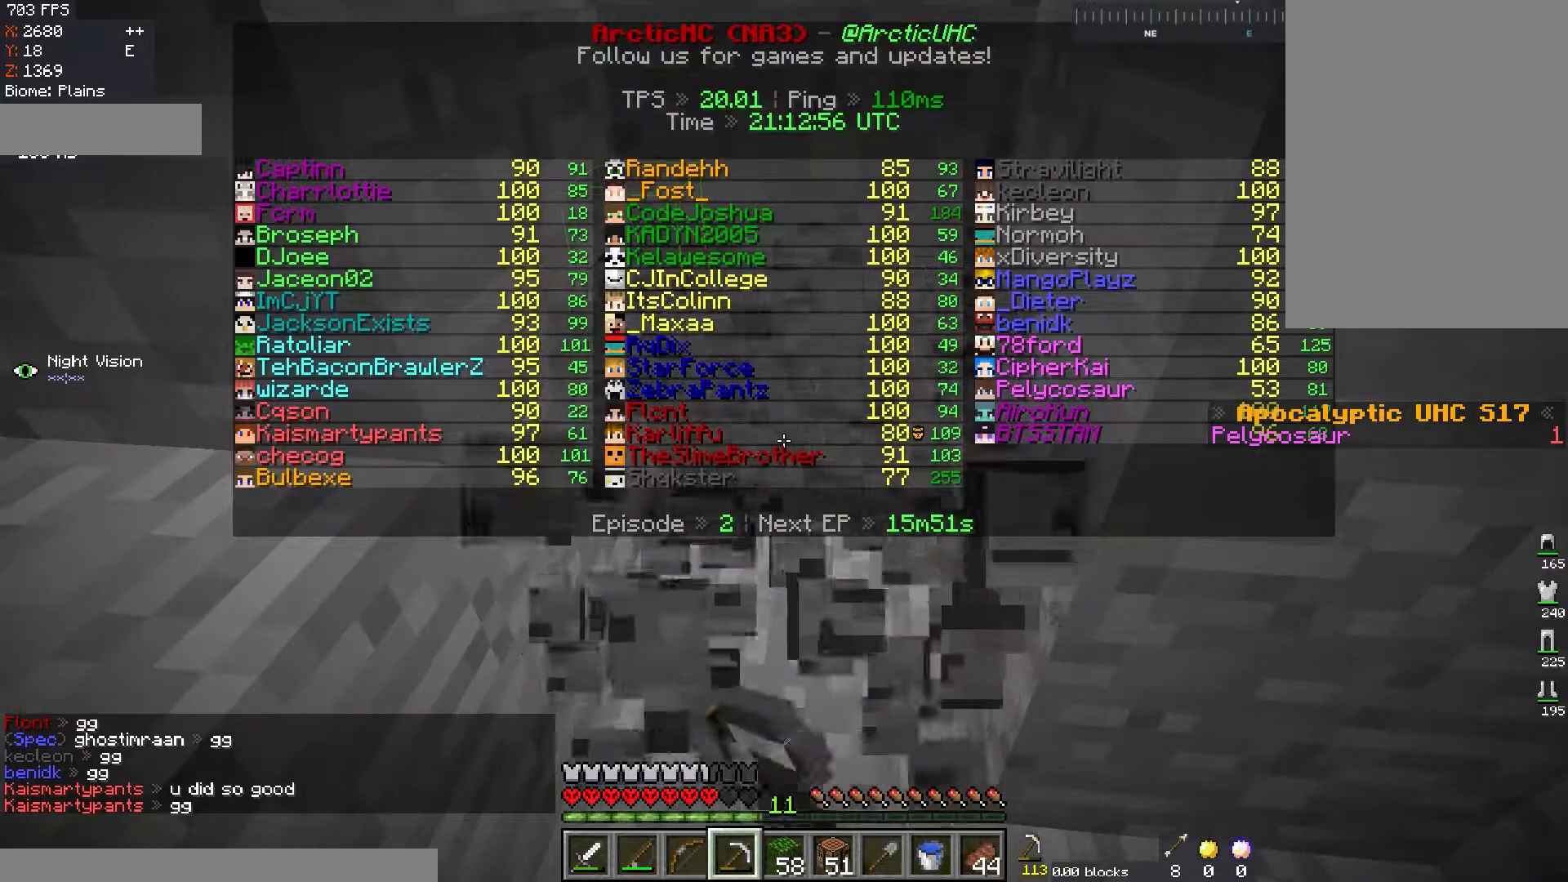
{"keys": [], "mouse": [], "events": [[133, "w", "down"], [284, "mouse_left", "up"], [334, "w", "up"]]}
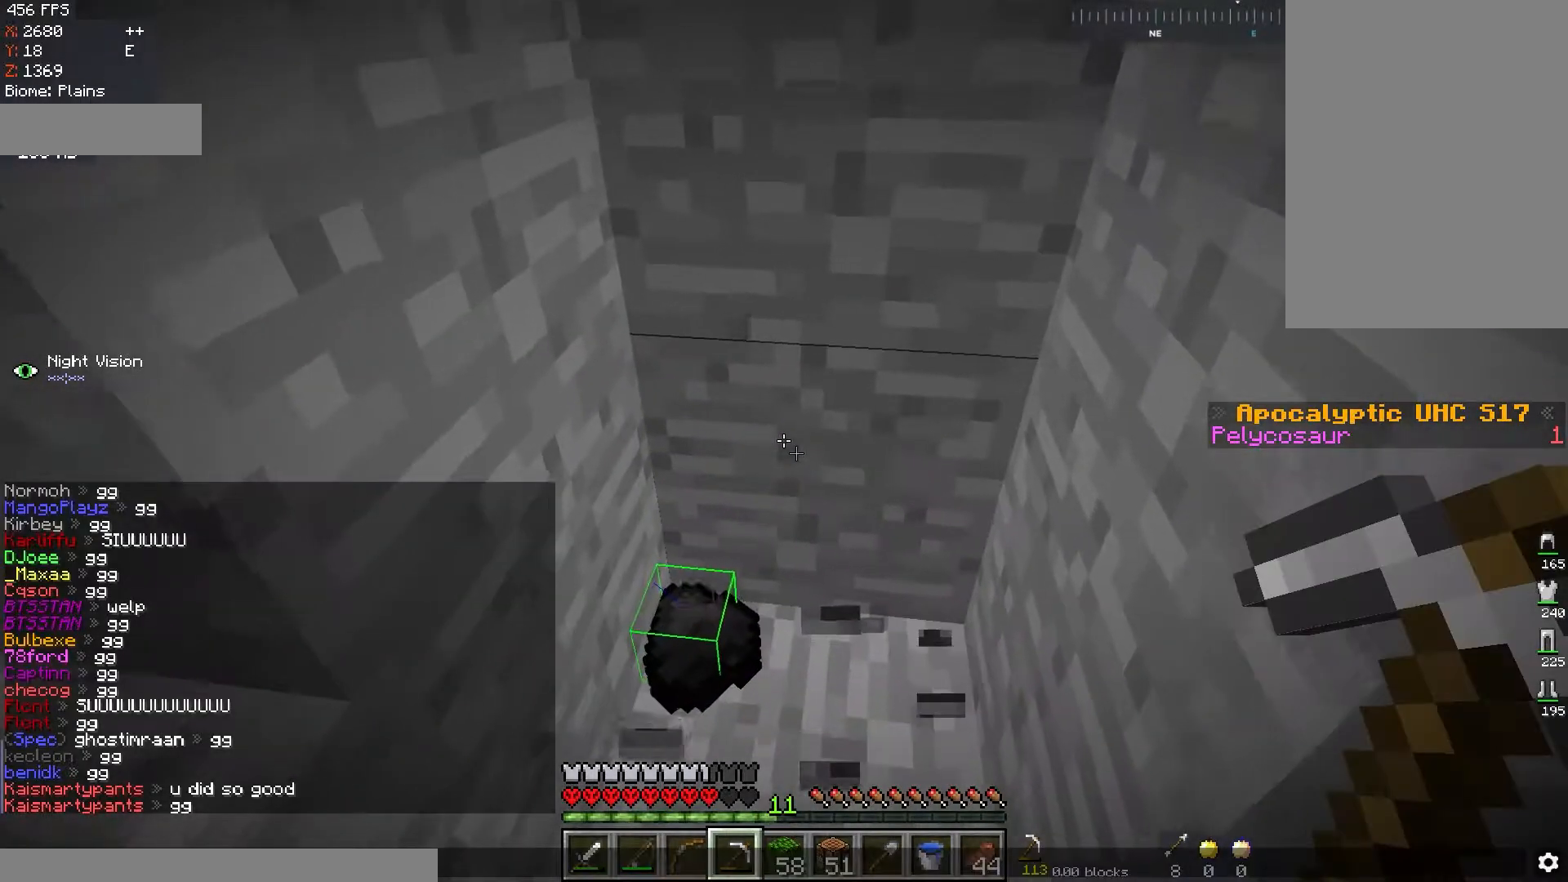
{"keys": [], "mouse": [], "events": []}
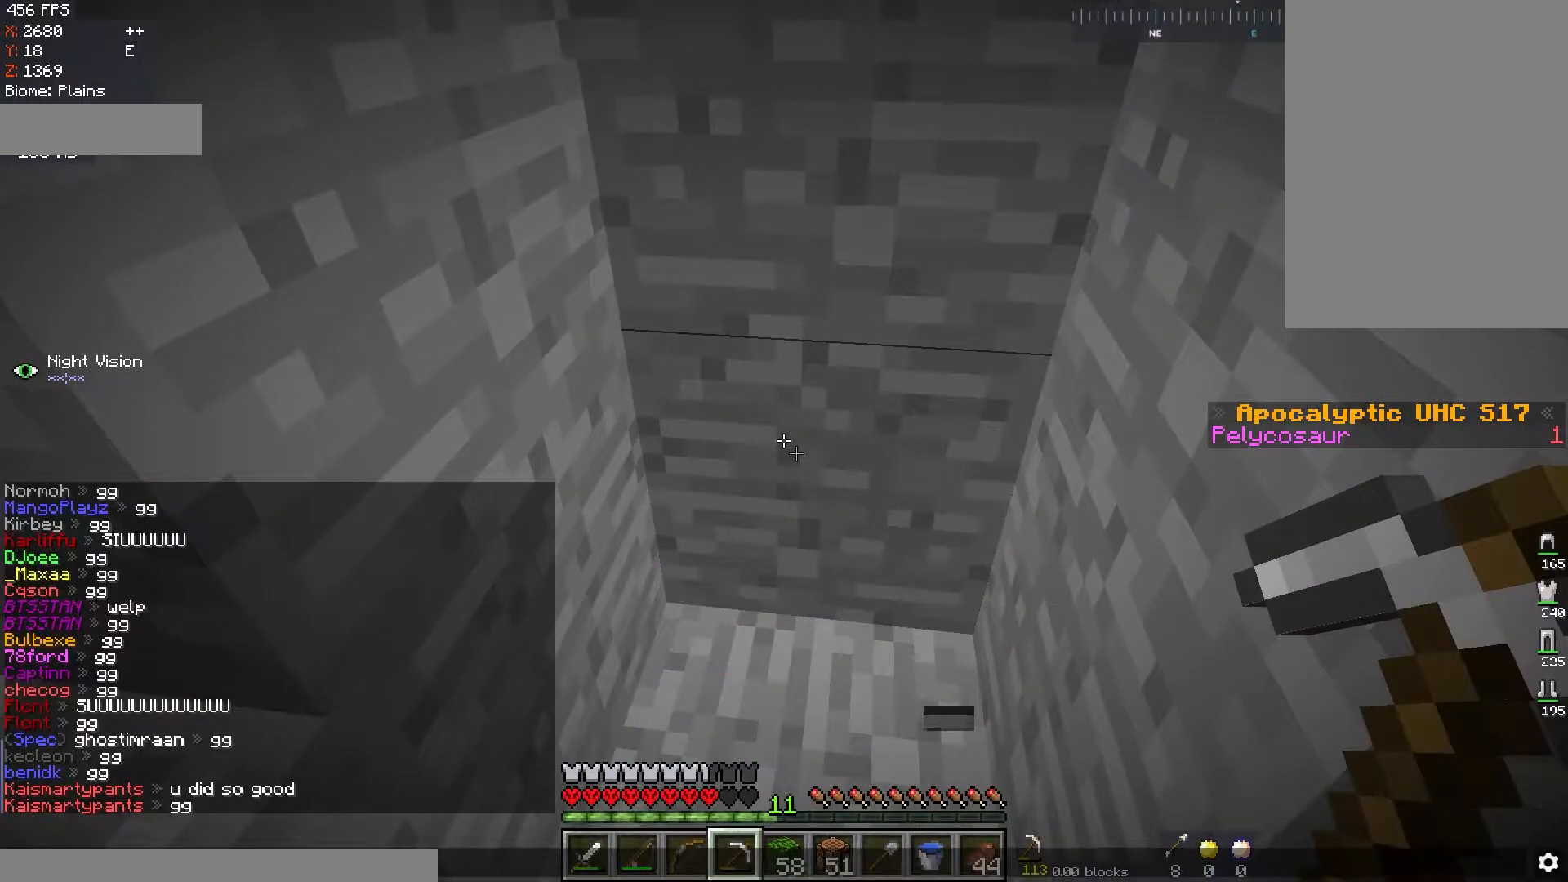
{"keys": [], "mouse": [], "events": []}
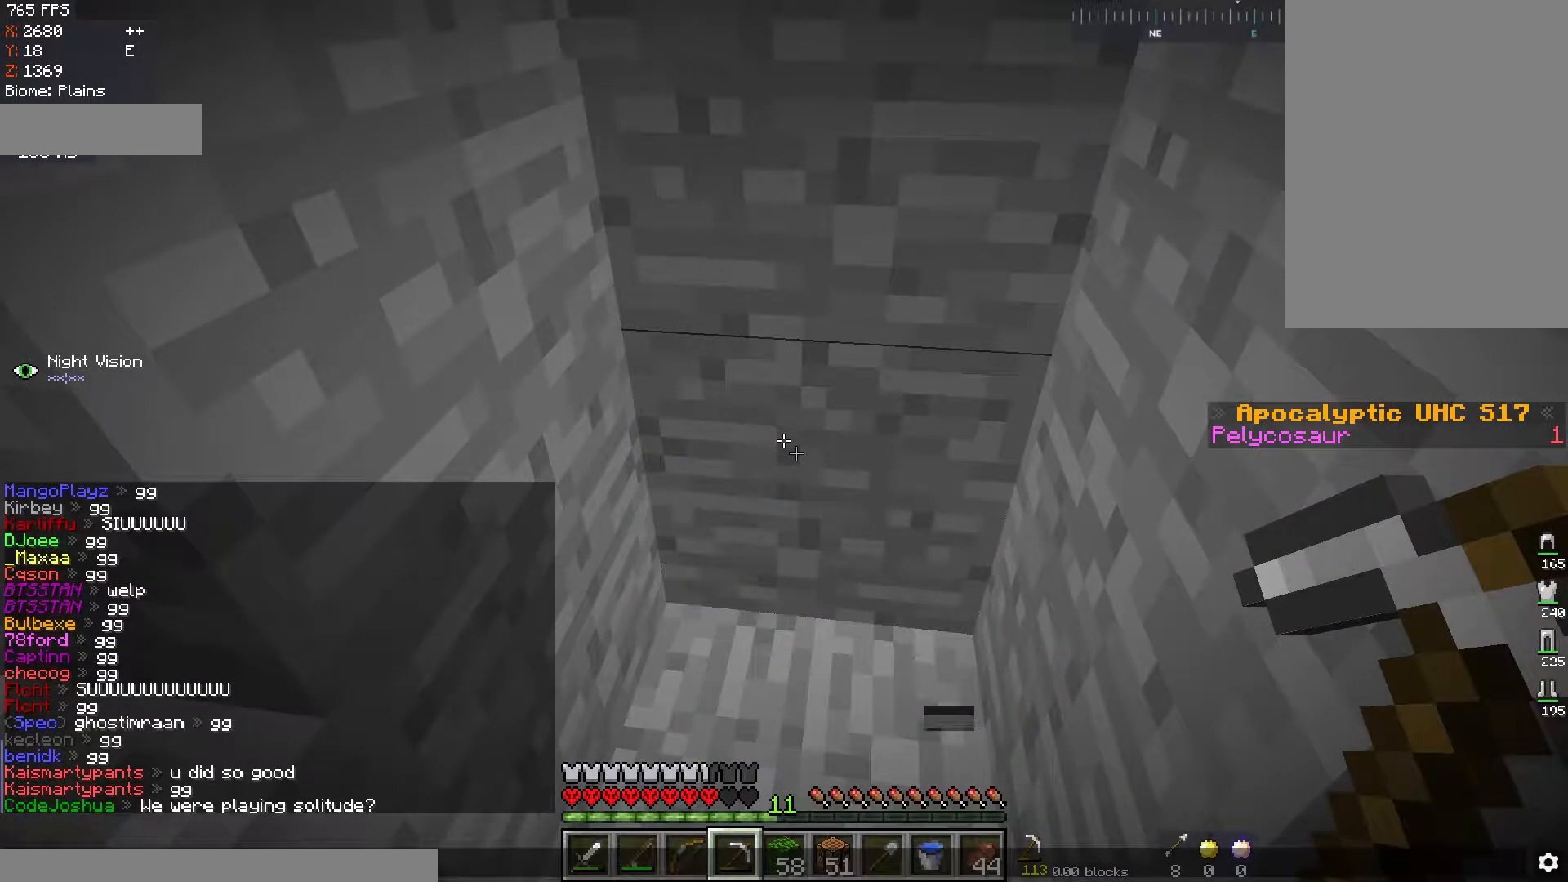
{"keys": [], "mouse": [], "events": []}
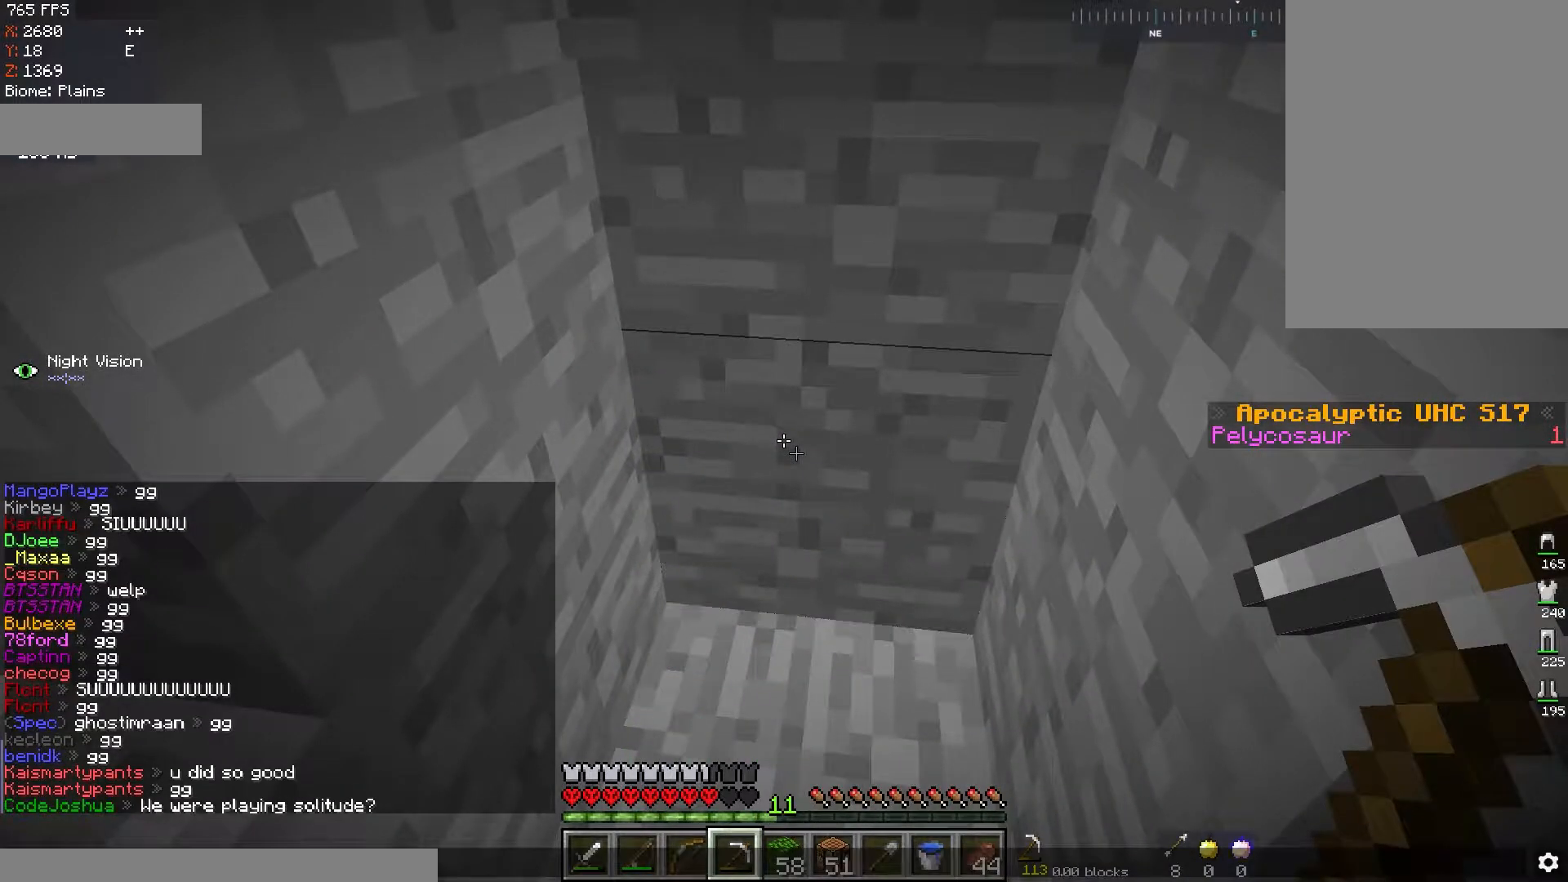
{"keys": [], "mouse": [], "events": []}
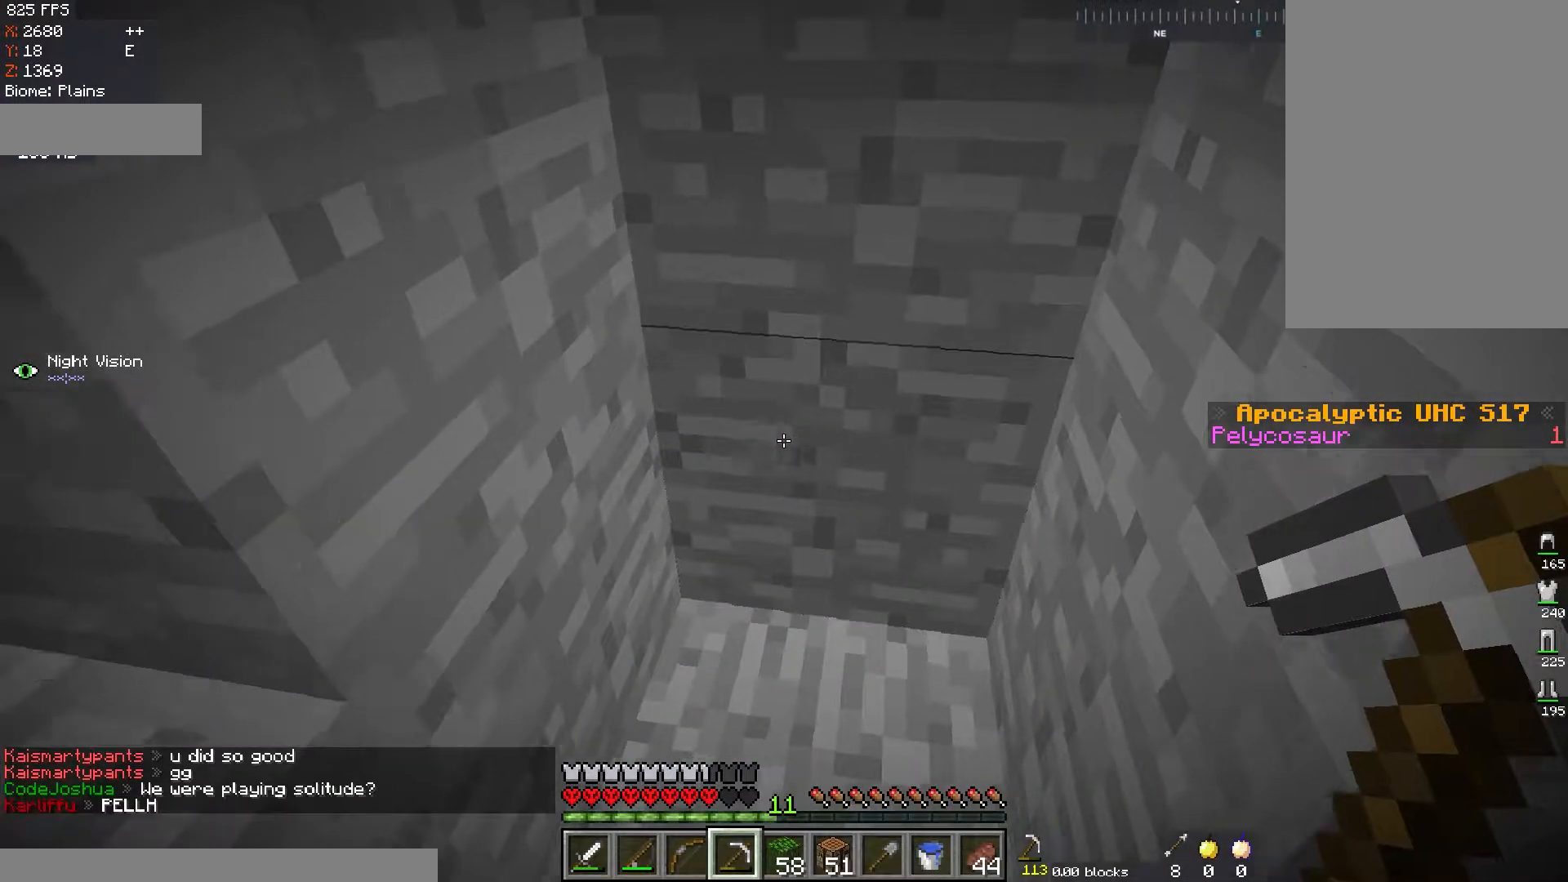
{"keys": ["a", "w"], "mouse": [], "events": [[334, "w", "down"], [434, "a", "down"]]}
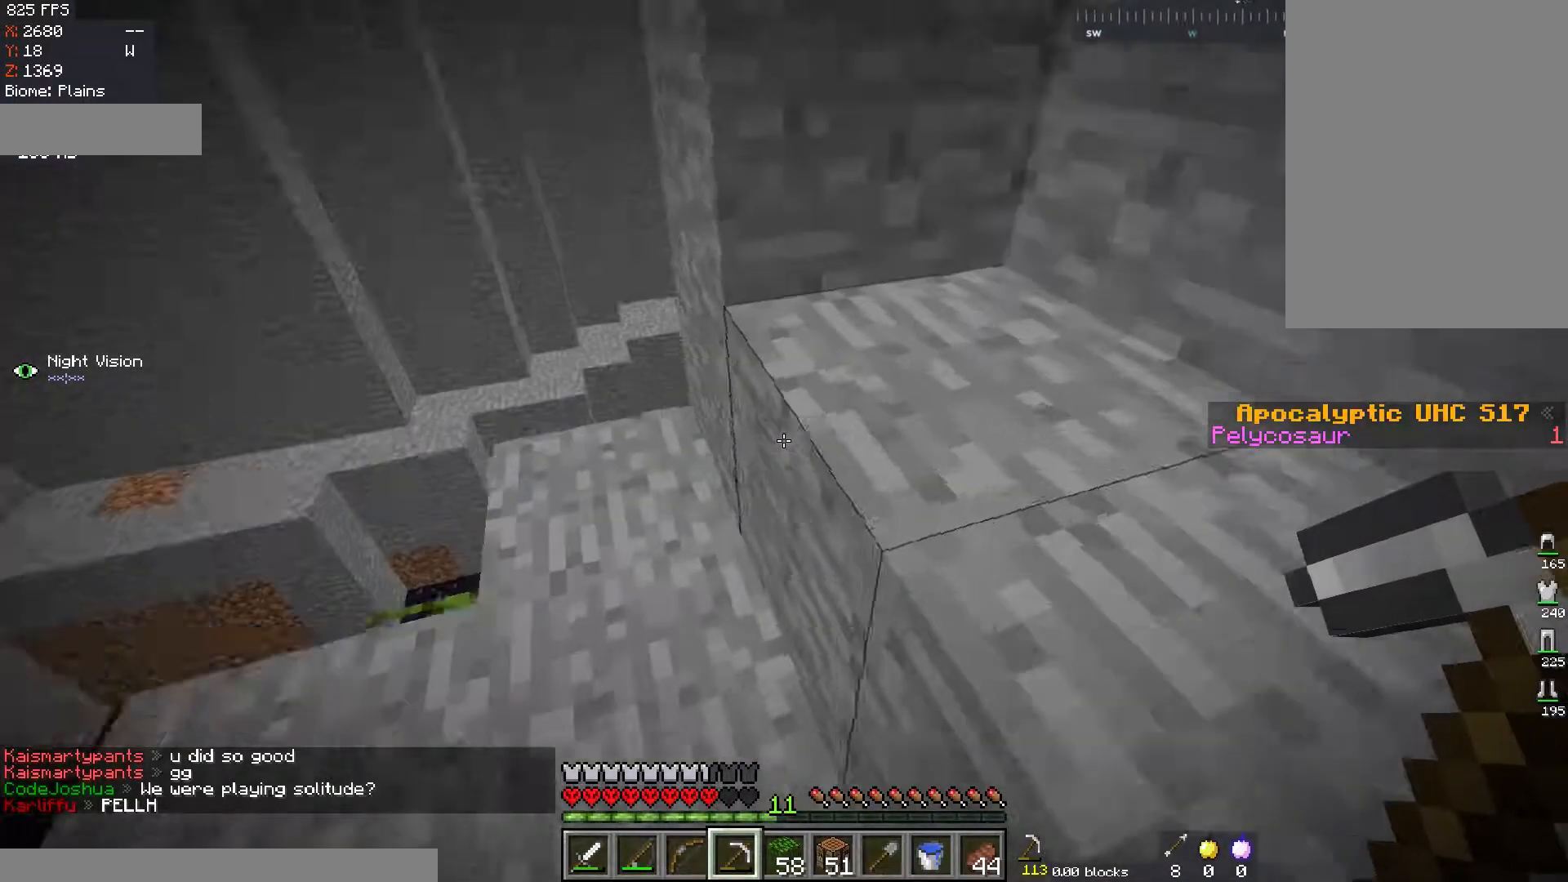
{"keys": ["a", "w"], "mouse": [], "events": [[200, "a", "up"], [434, "a", "down"]]}
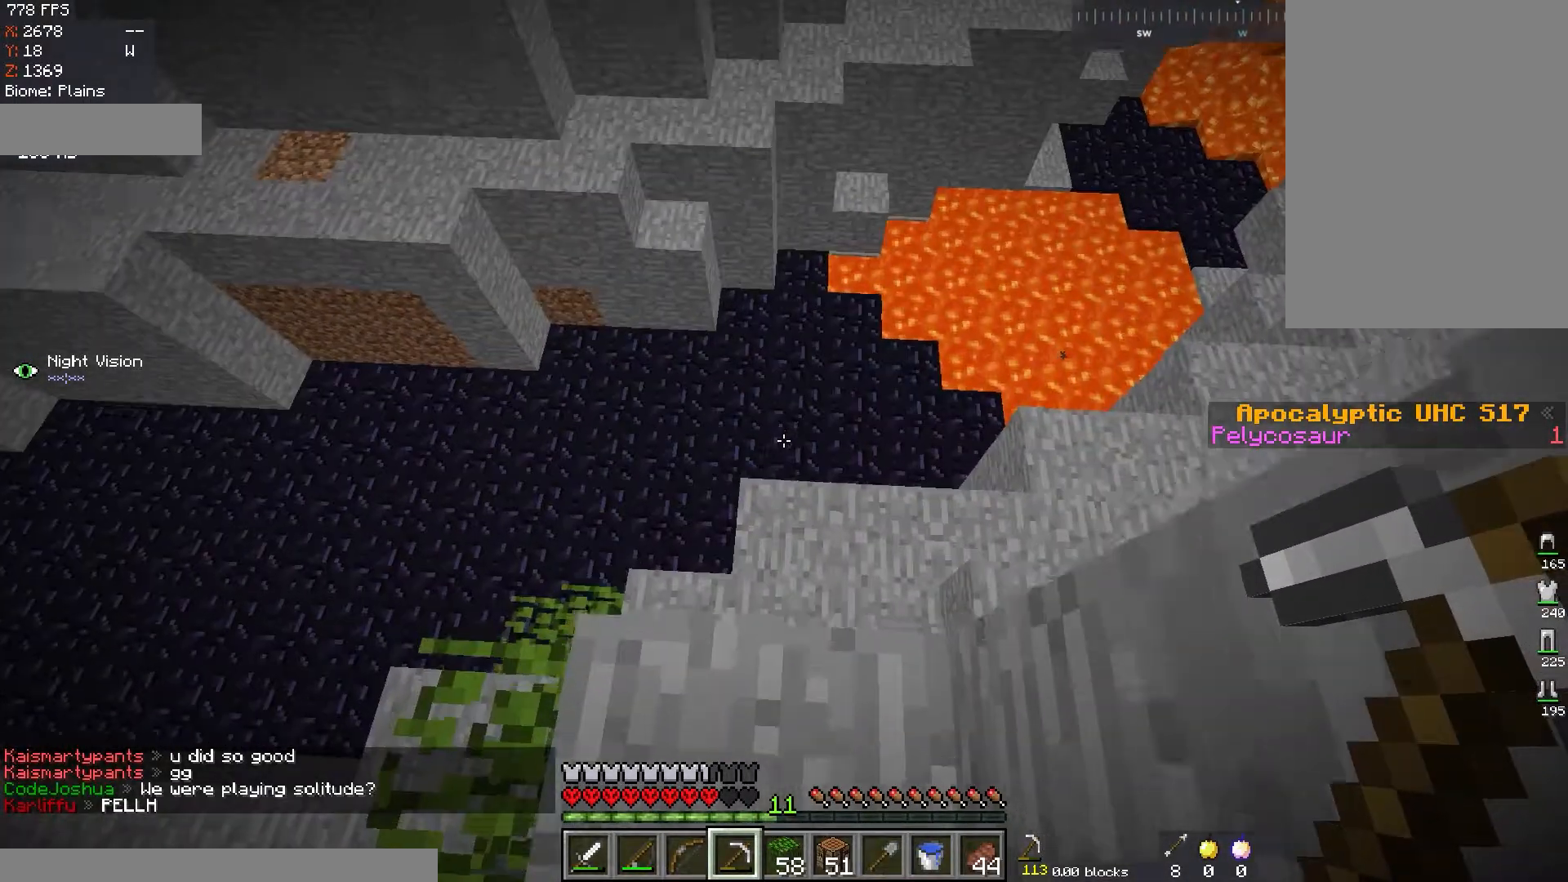
{"keys": ["a", "s"], "mouse": [], "events": [[134, "w", "up"], [468, "s", "down"]]}
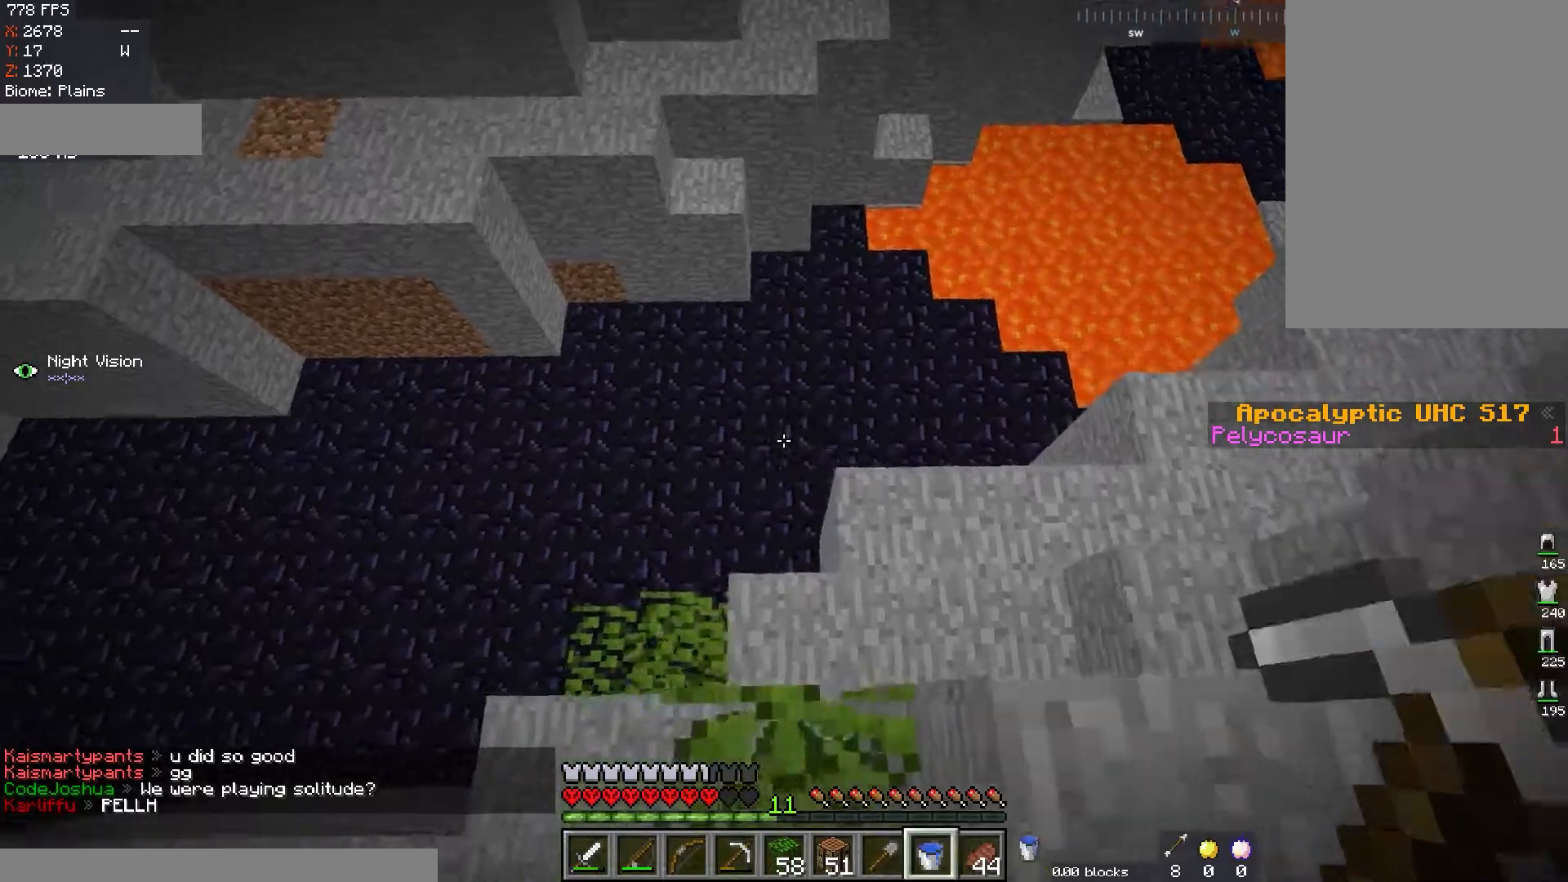
{"keys": ["w"], "mouse": [], "events": [[83, "a", "up"], [167, "s", "up"], [300, "w", "down"]]}
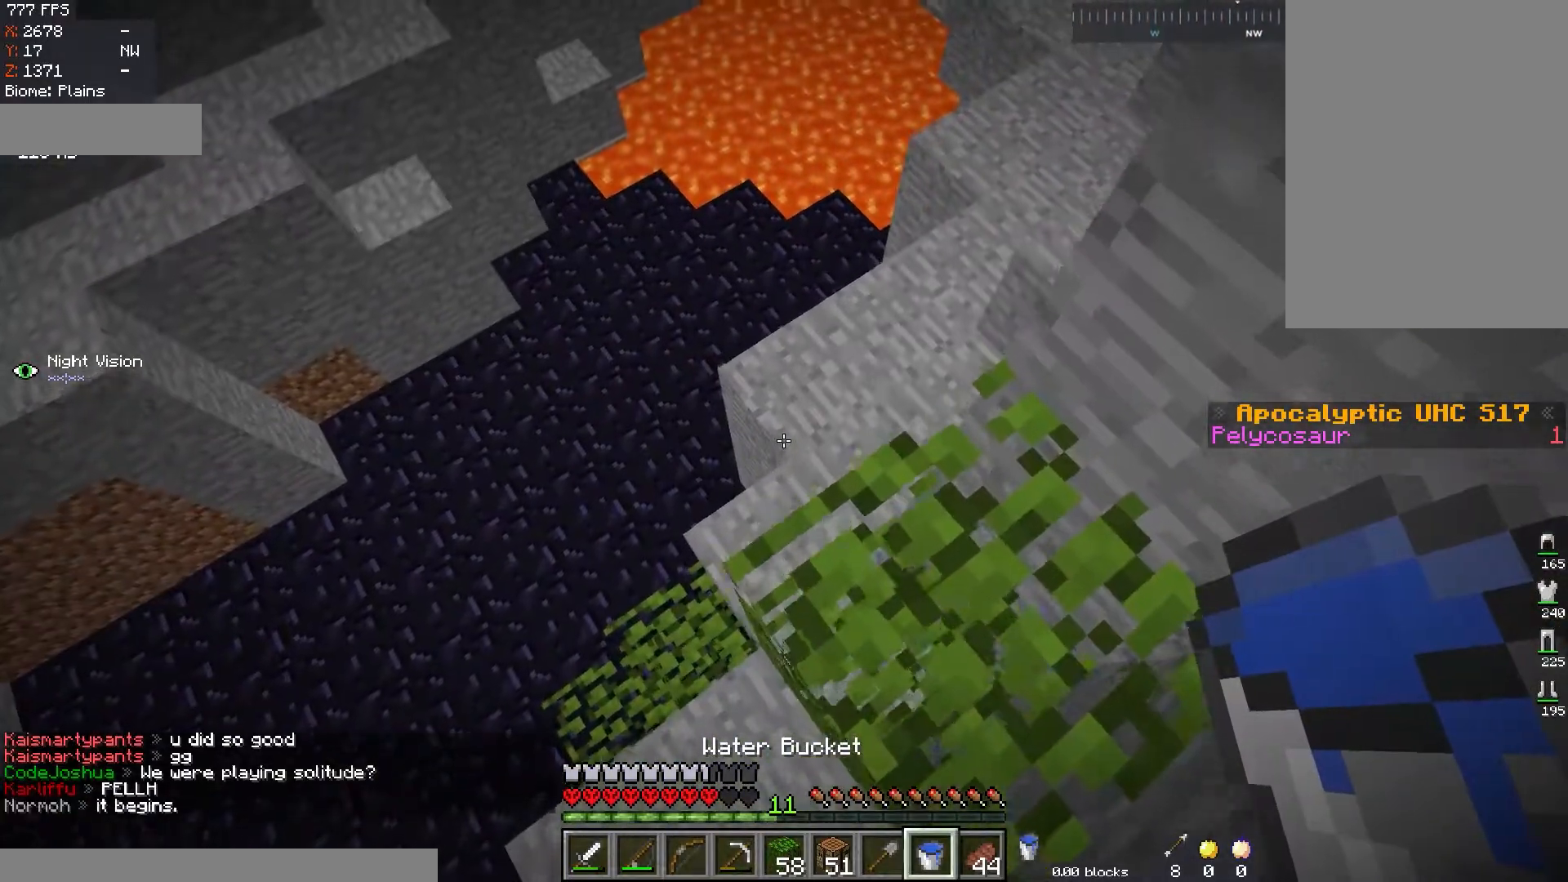
{"keys": [], "mouse": [], "events": [[468, "w", "up"]]}
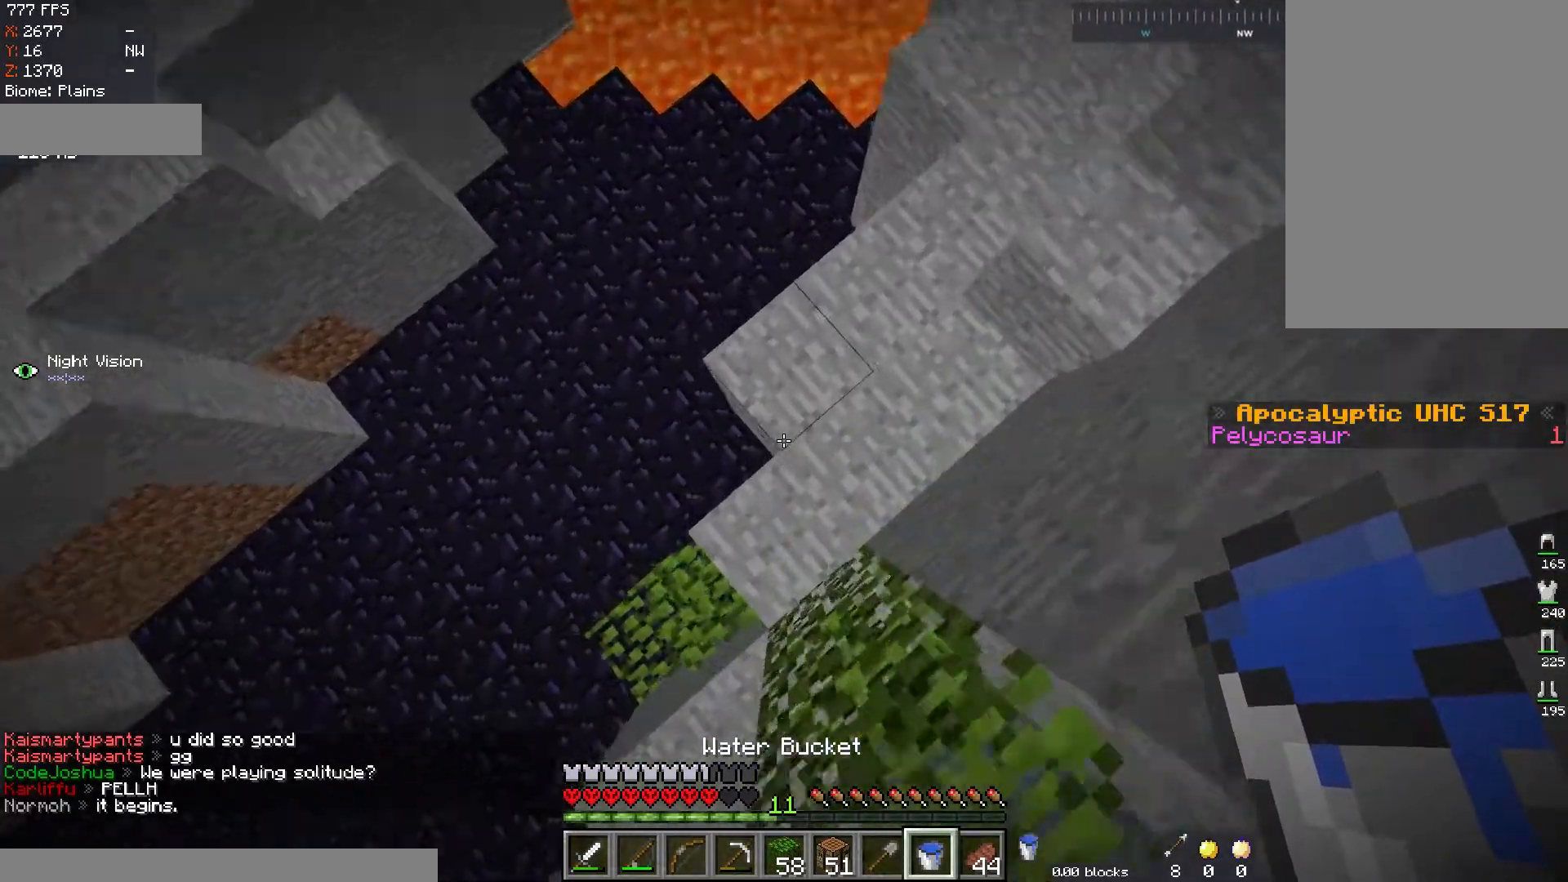
{"keys": [], "mouse": [], "events": [[50, "s", "down"], [217, "mouse_right", "down"], [367, "s", "up"], [451, "mouse_right", "up"]]}
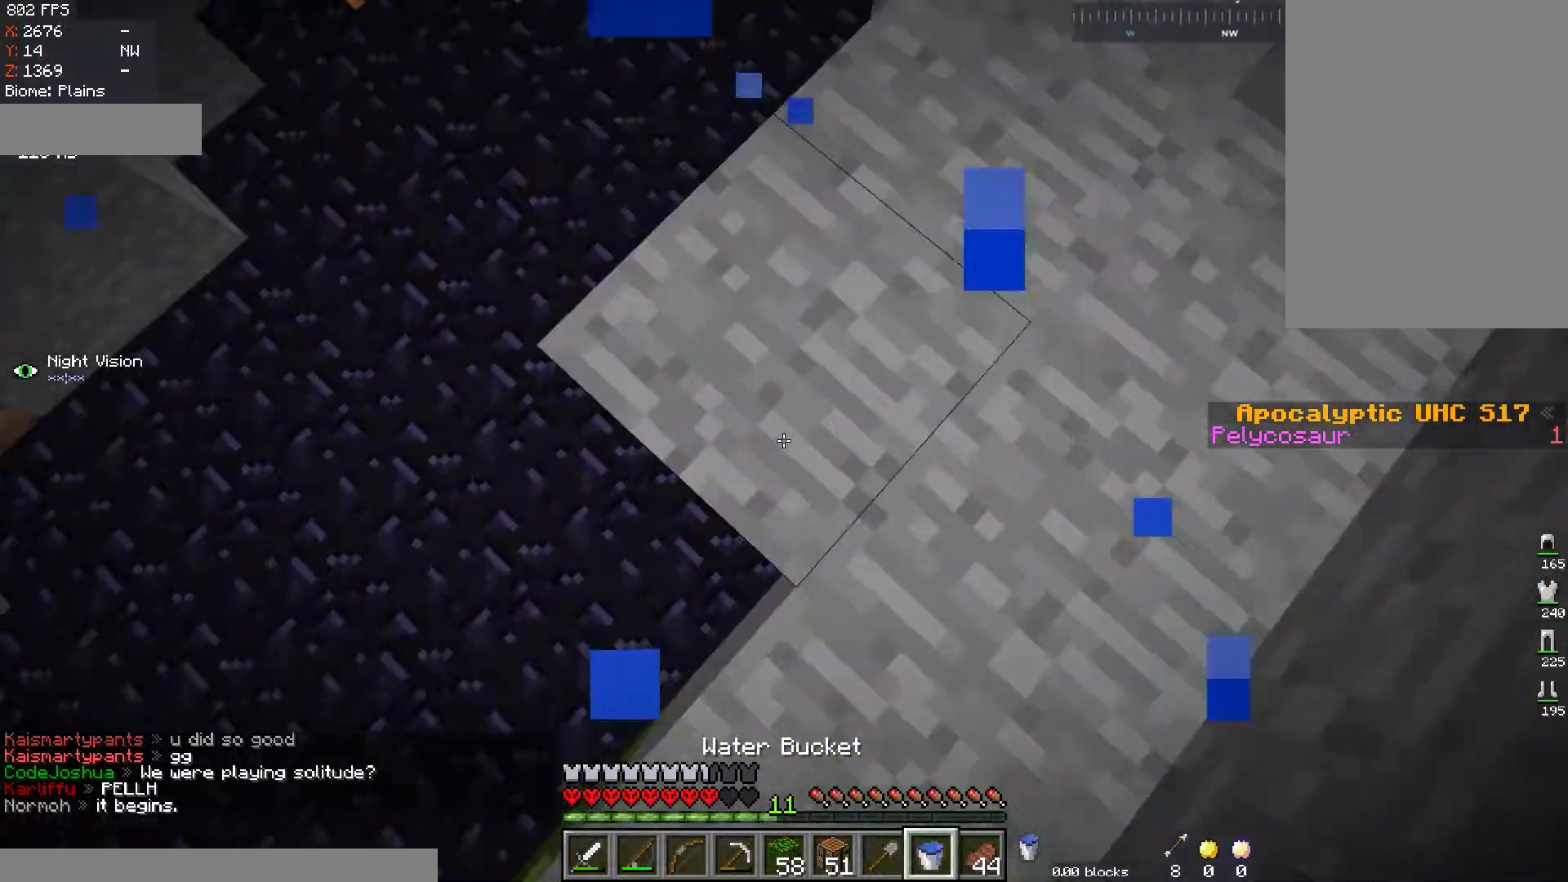
{"keys": ["d", "w"], "mouse": [], "events": [[100, "w", "down"], [350, "d", "down"]]}
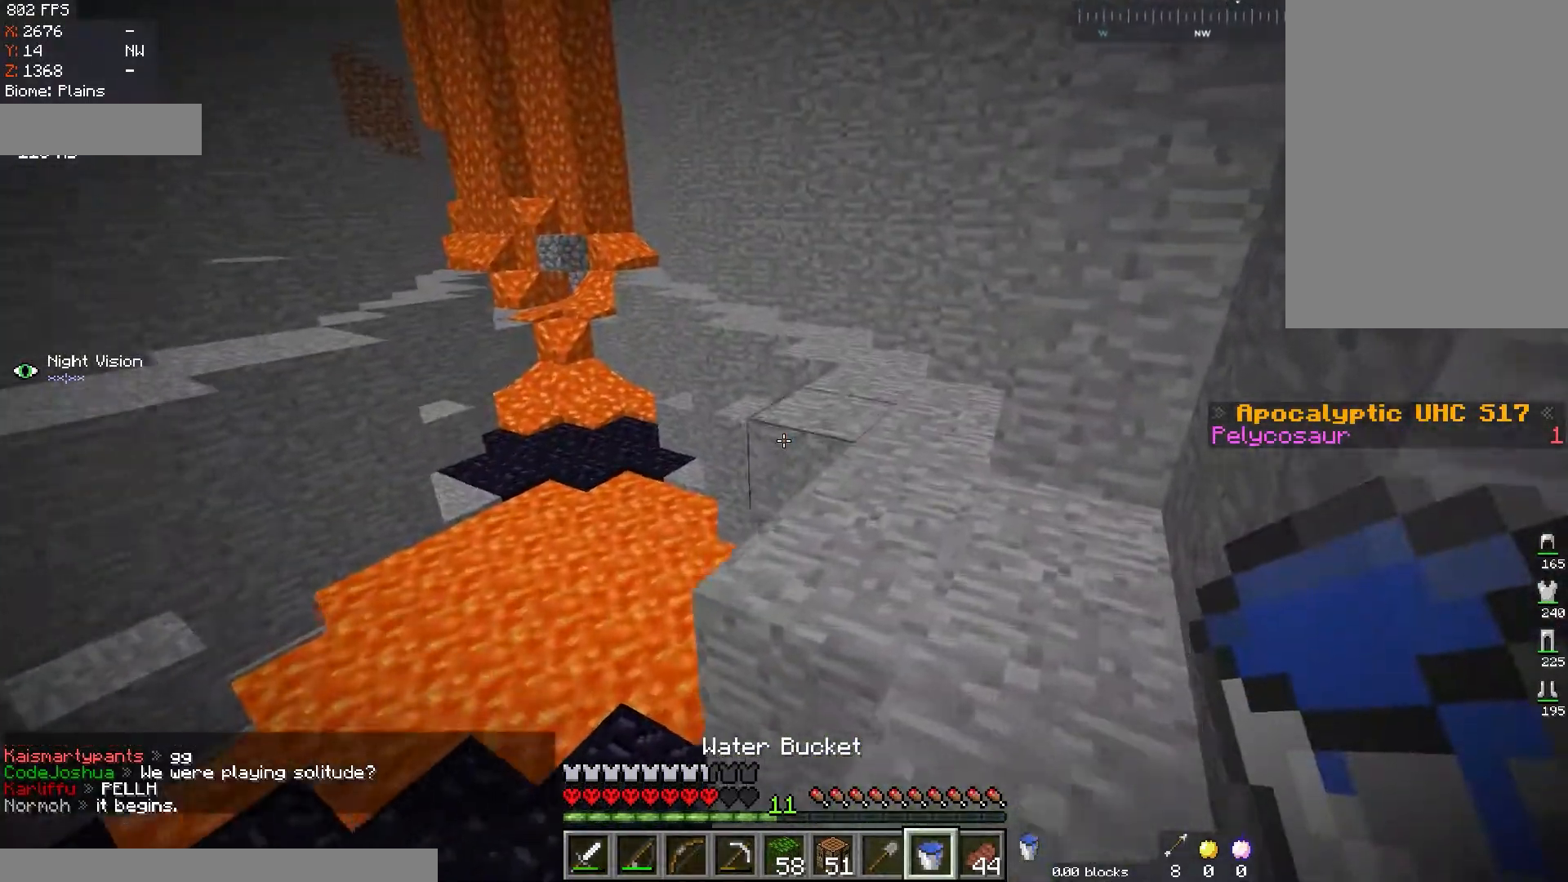
{"keys": ["w"], "mouse": [], "events": [[117, "d", "up"], [200, "d", "down"], [417, "d", "up"]]}
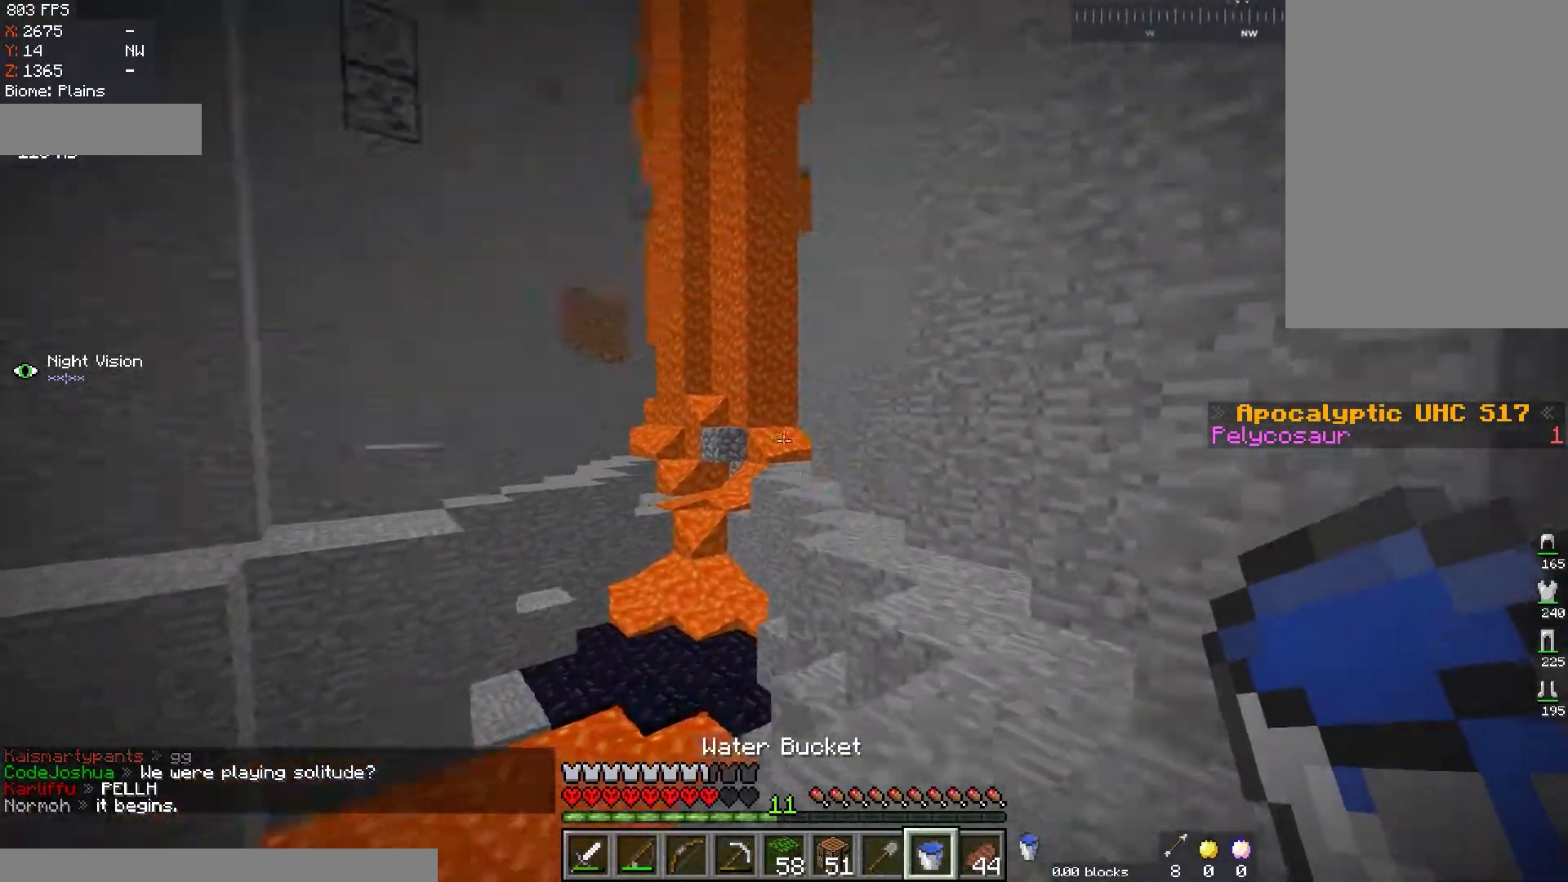
{"keys": ["d", "w"], "mouse": [], "events": [[16, "d", "down"]]}
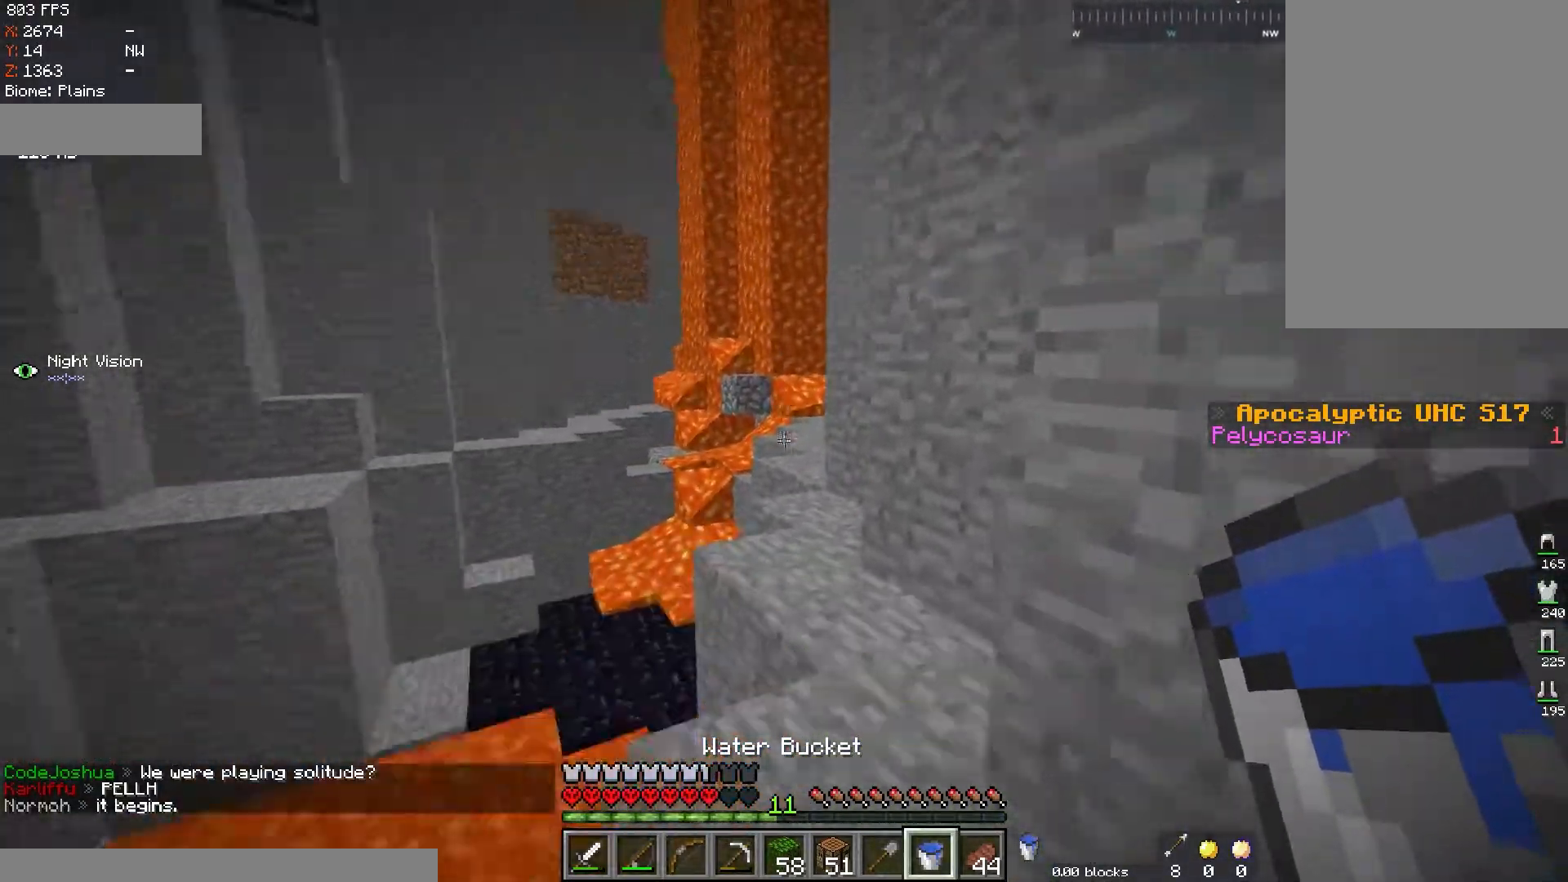
{"keys": ["w"], "mouse": ["right"], "events": [[67, "d", "up"], [150, "d", "down"], [384, "d", "up"], [434, "mouse_right", "down"]]}
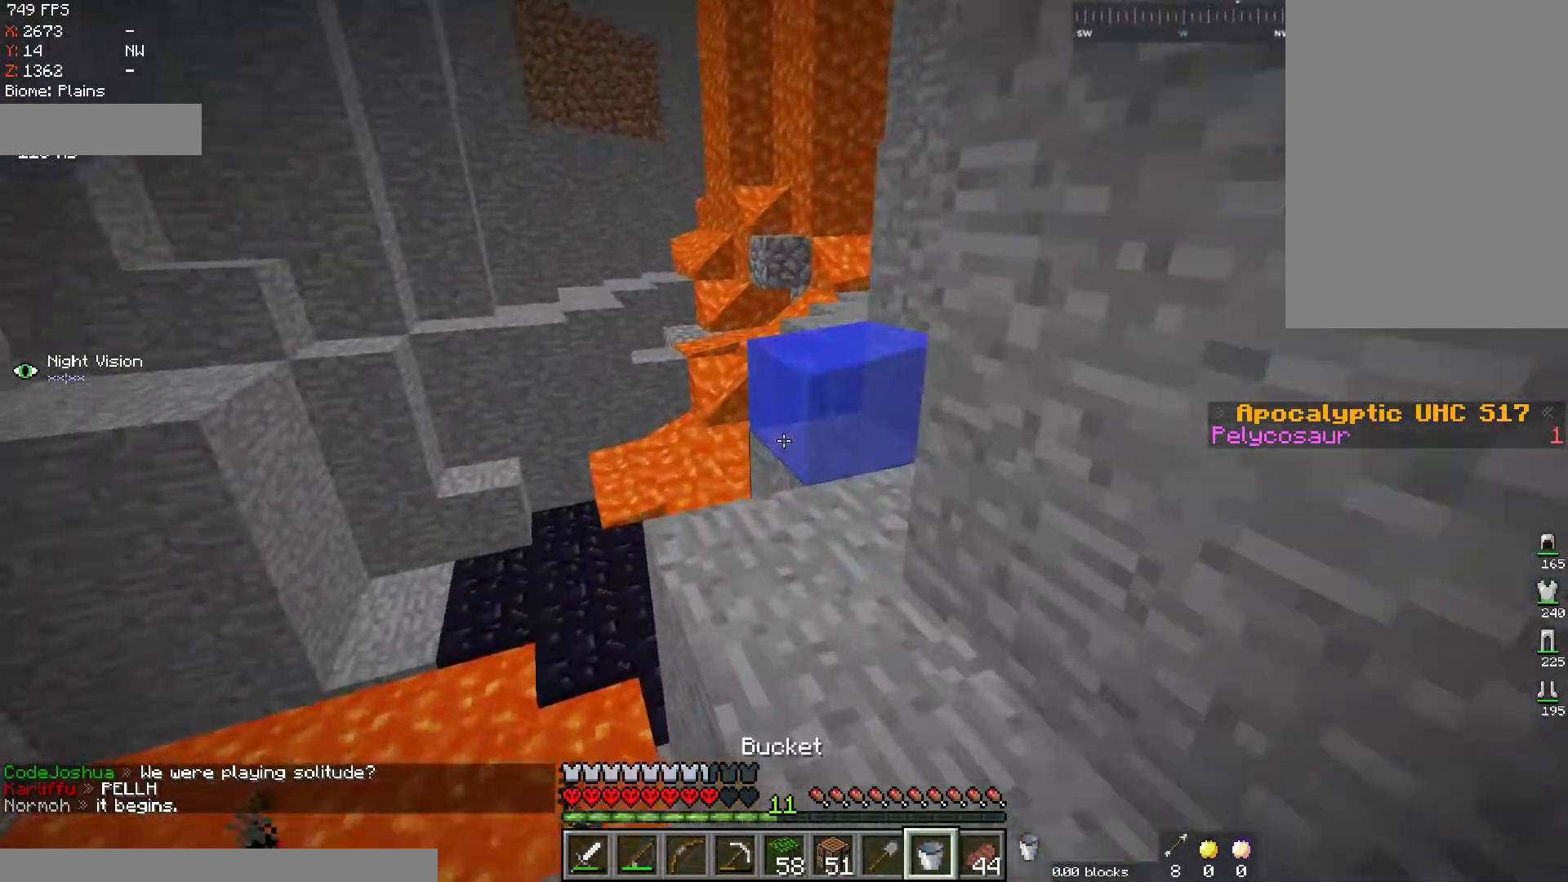
{"keys": ["w"], "mouse": [], "events": [[100, "mouse_right", "up"], [167, "d", "down"], [350, "d", "up"]]}
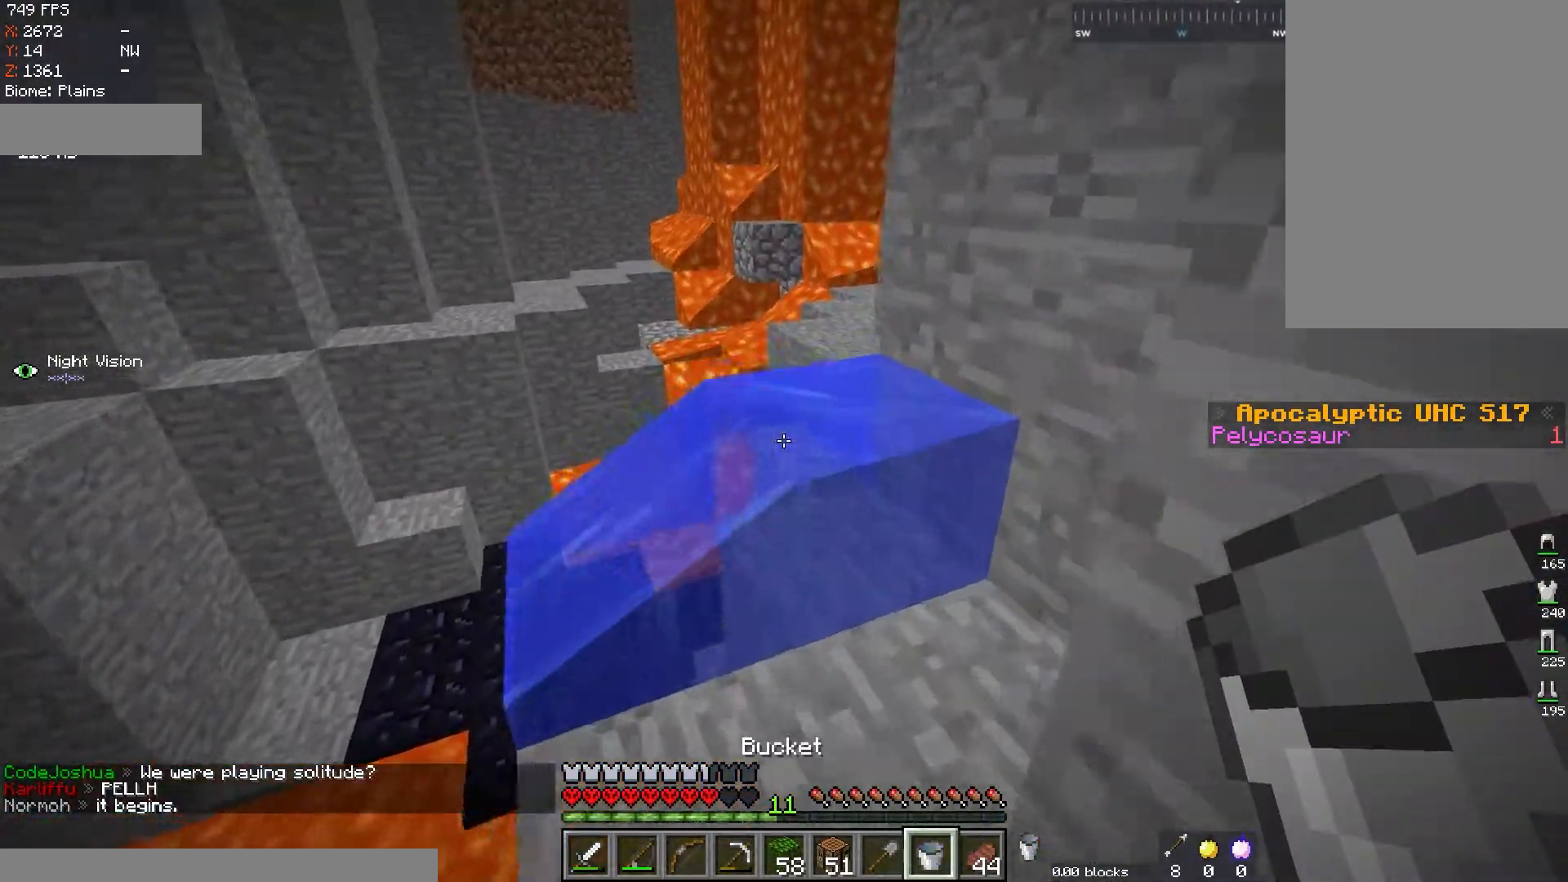
{"keys": ["d"], "mouse": [], "events": [[84, "d", "down"], [250, "mouse_right", "down"], [301, "w", "up"], [334, "d", "up"], [401, "d", "down"], [417, "mouse_right", "up"]]}
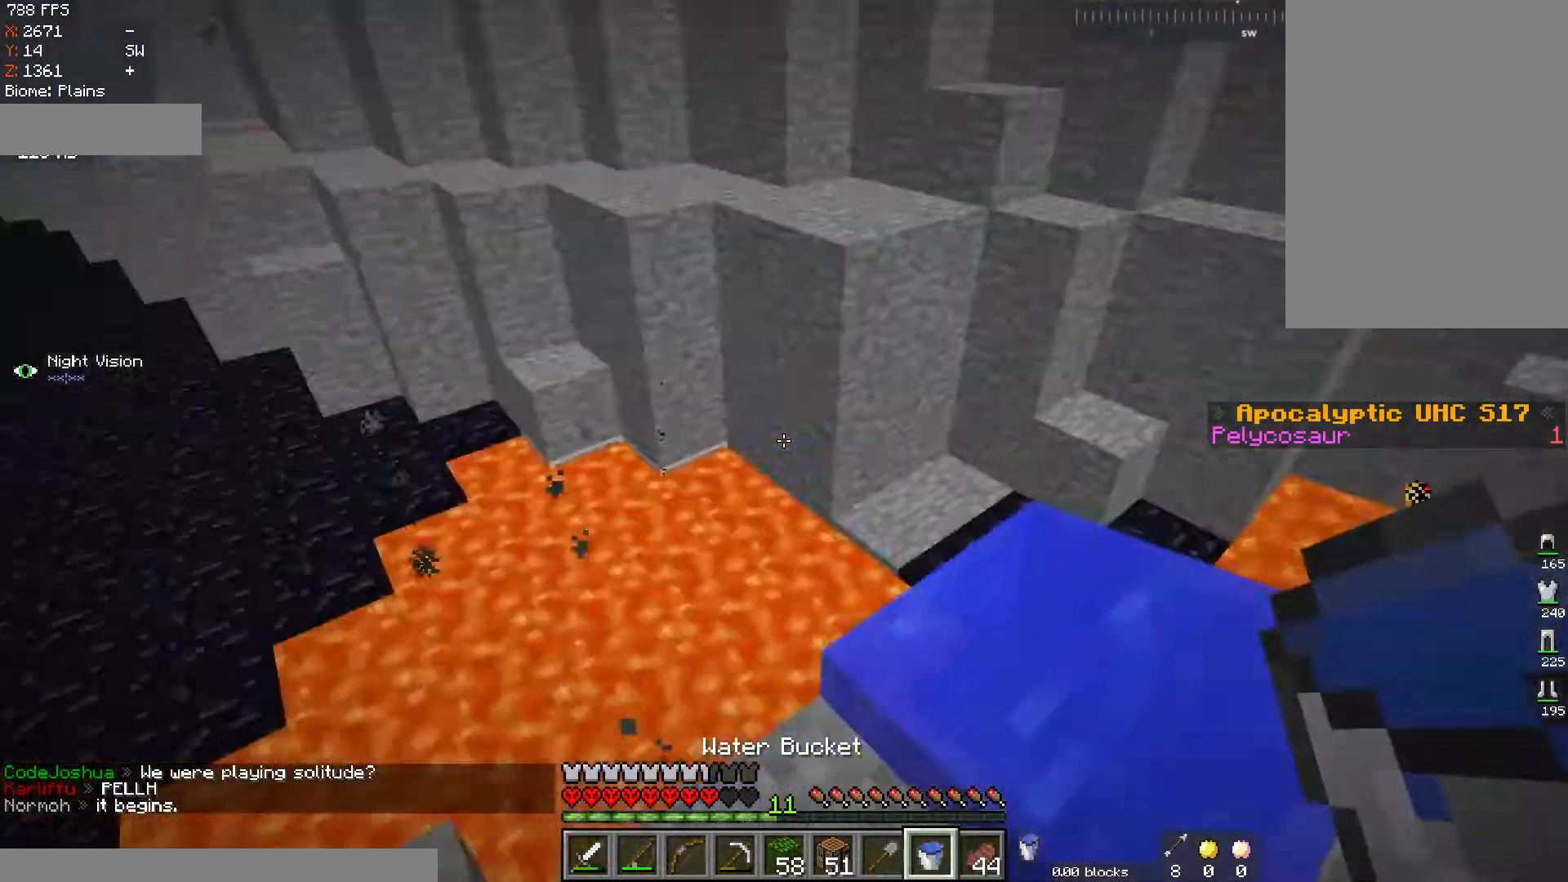
{"keys": ["d"], "mouse": [], "events": []}
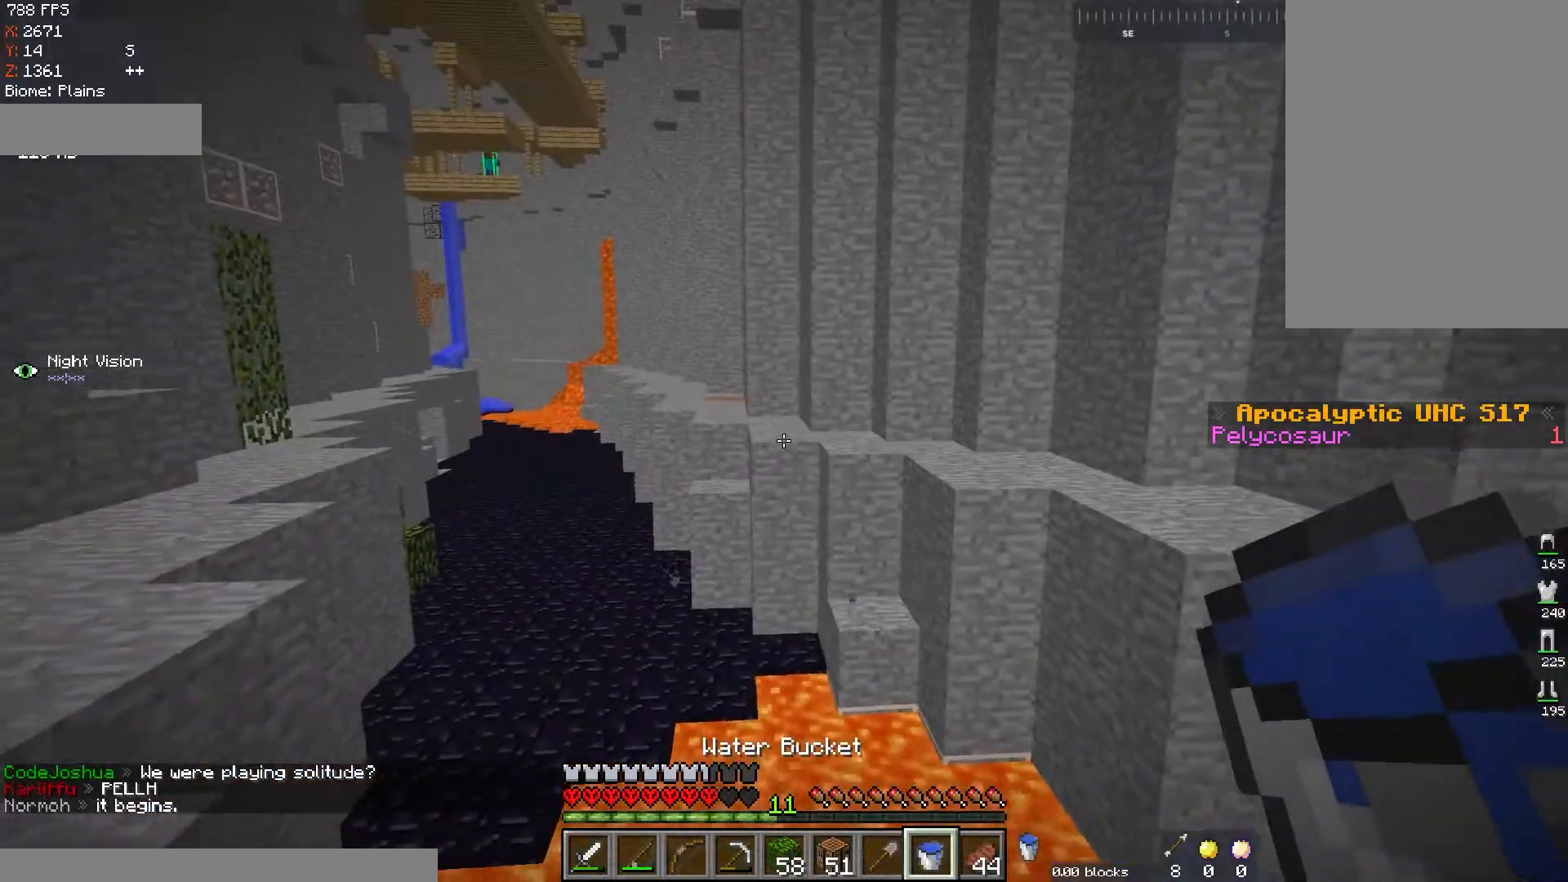
{"keys": [], "mouse": [], "events": [[367, "d", "up"]]}
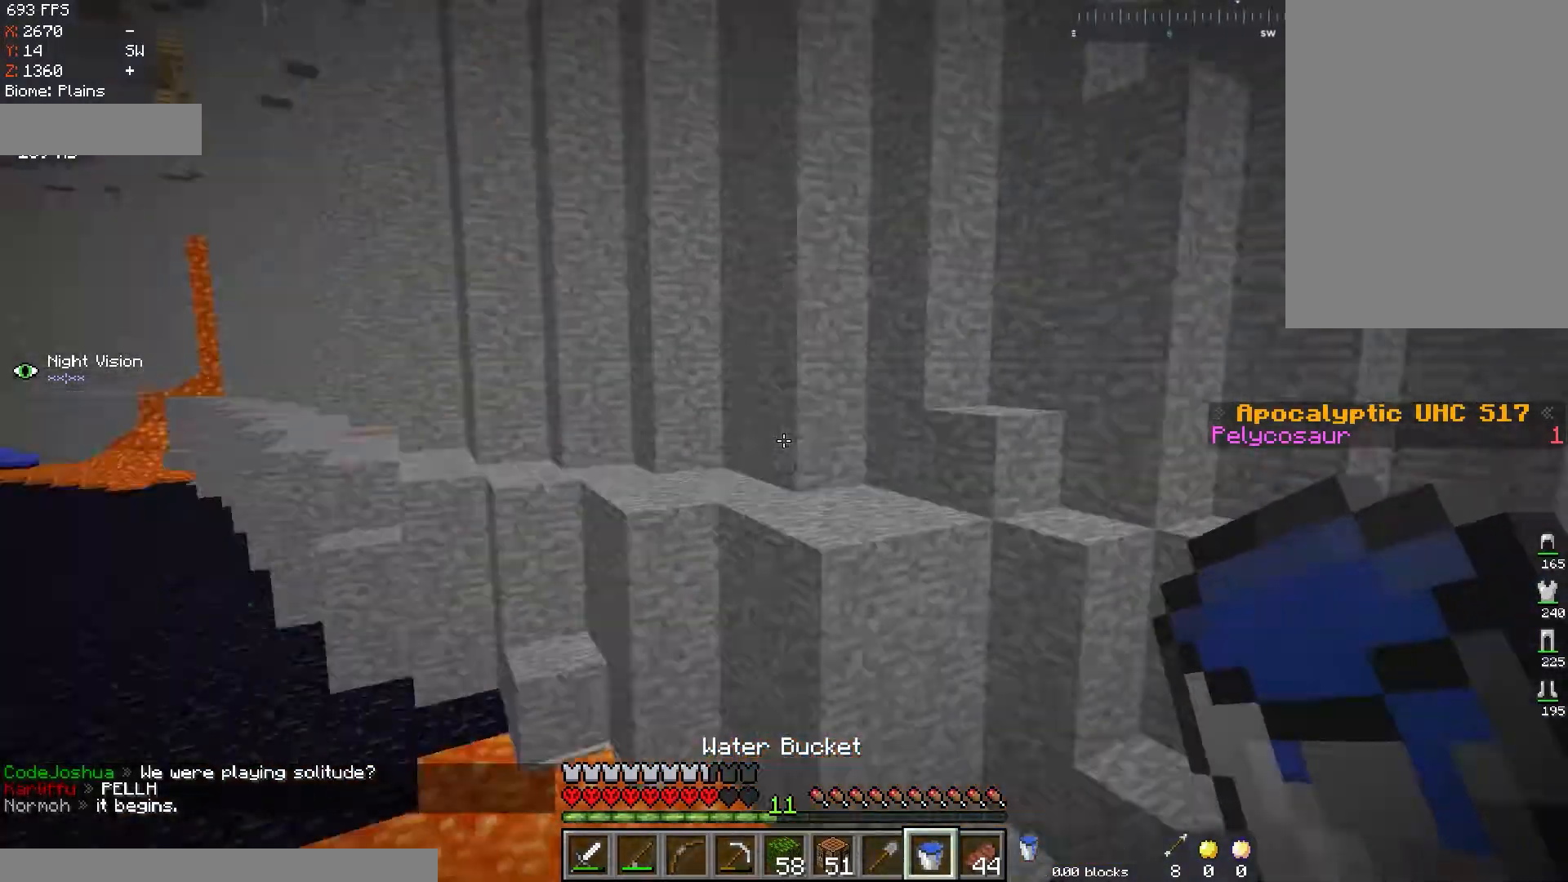
{"keys": ["w"], "mouse": [], "events": [[317, "w", "down"]]}
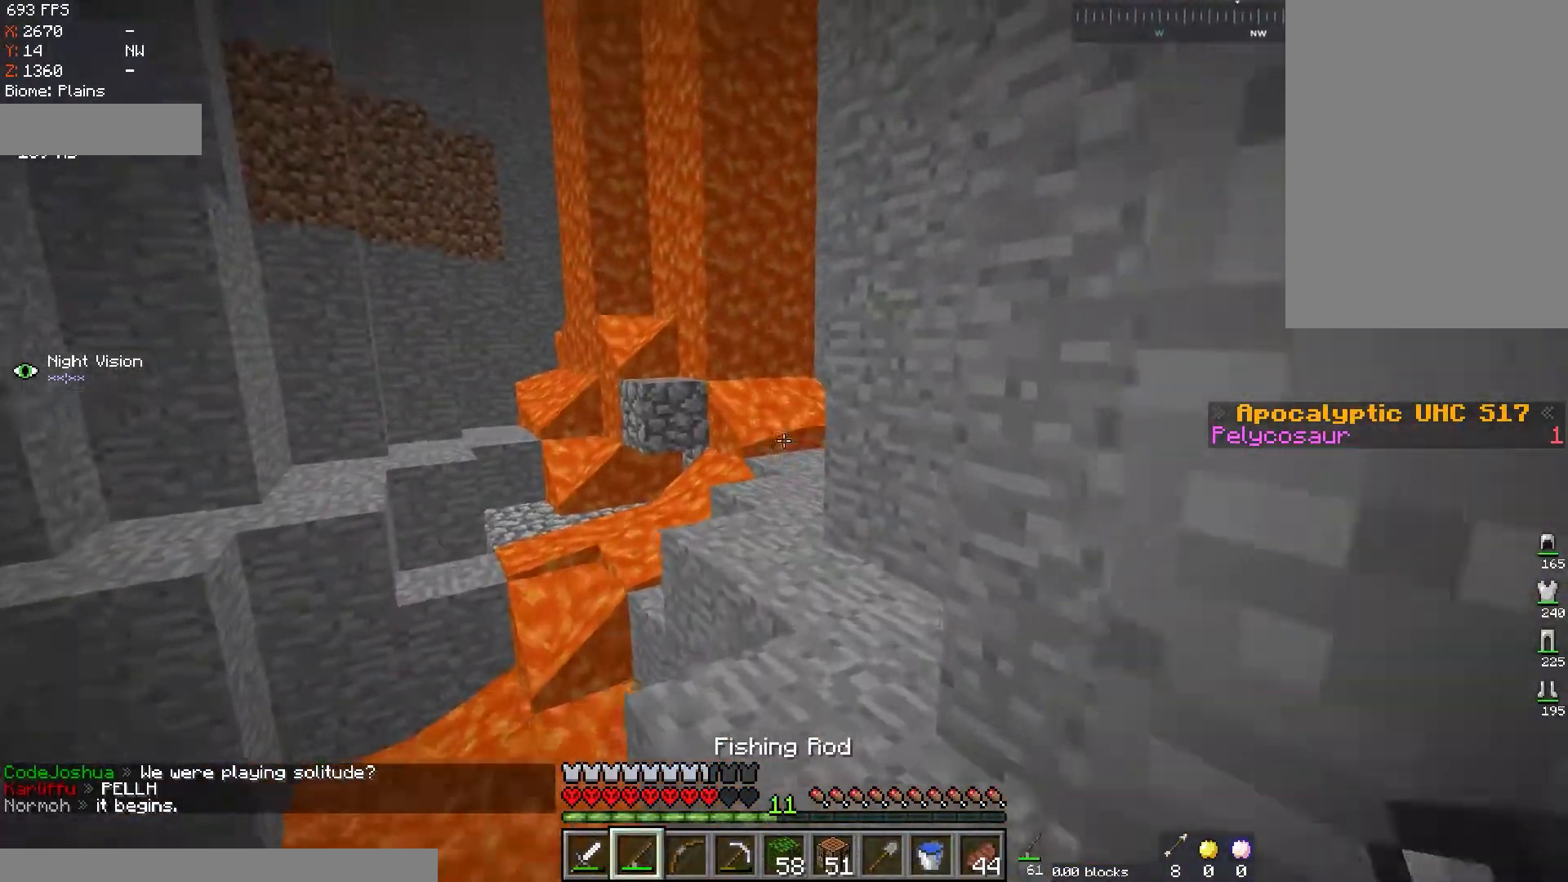
{"keys": ["a", "w"], "mouse": [], "events": [[484, "a", "down"]]}
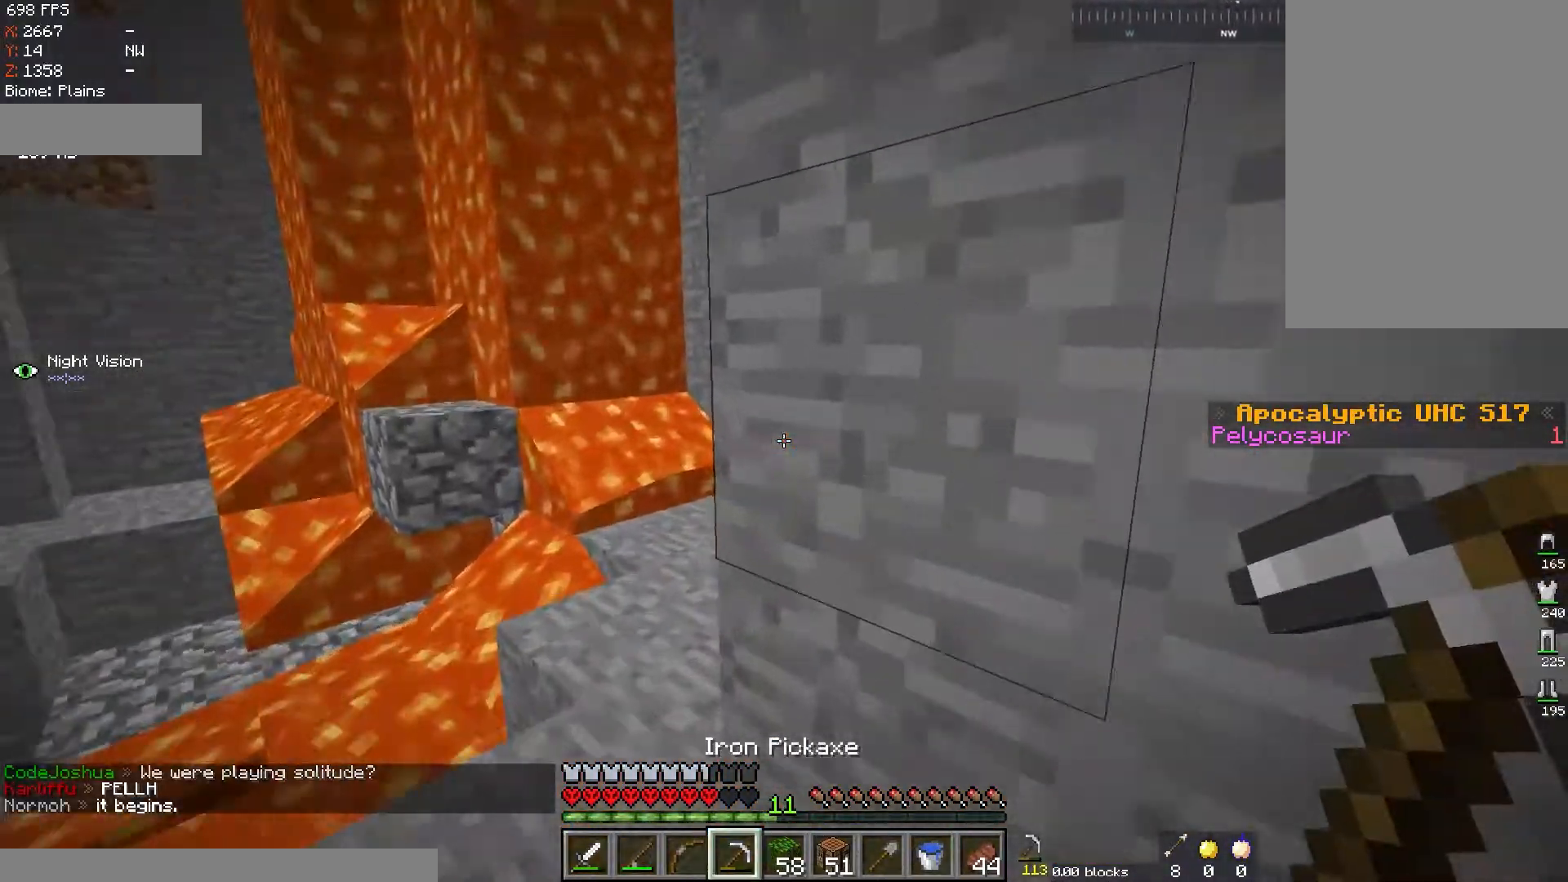
{"keys": ["w"], "mouse": [], "events": [[217, "a", "up"], [383, "a", "down"], [500, "a", "up"]]}
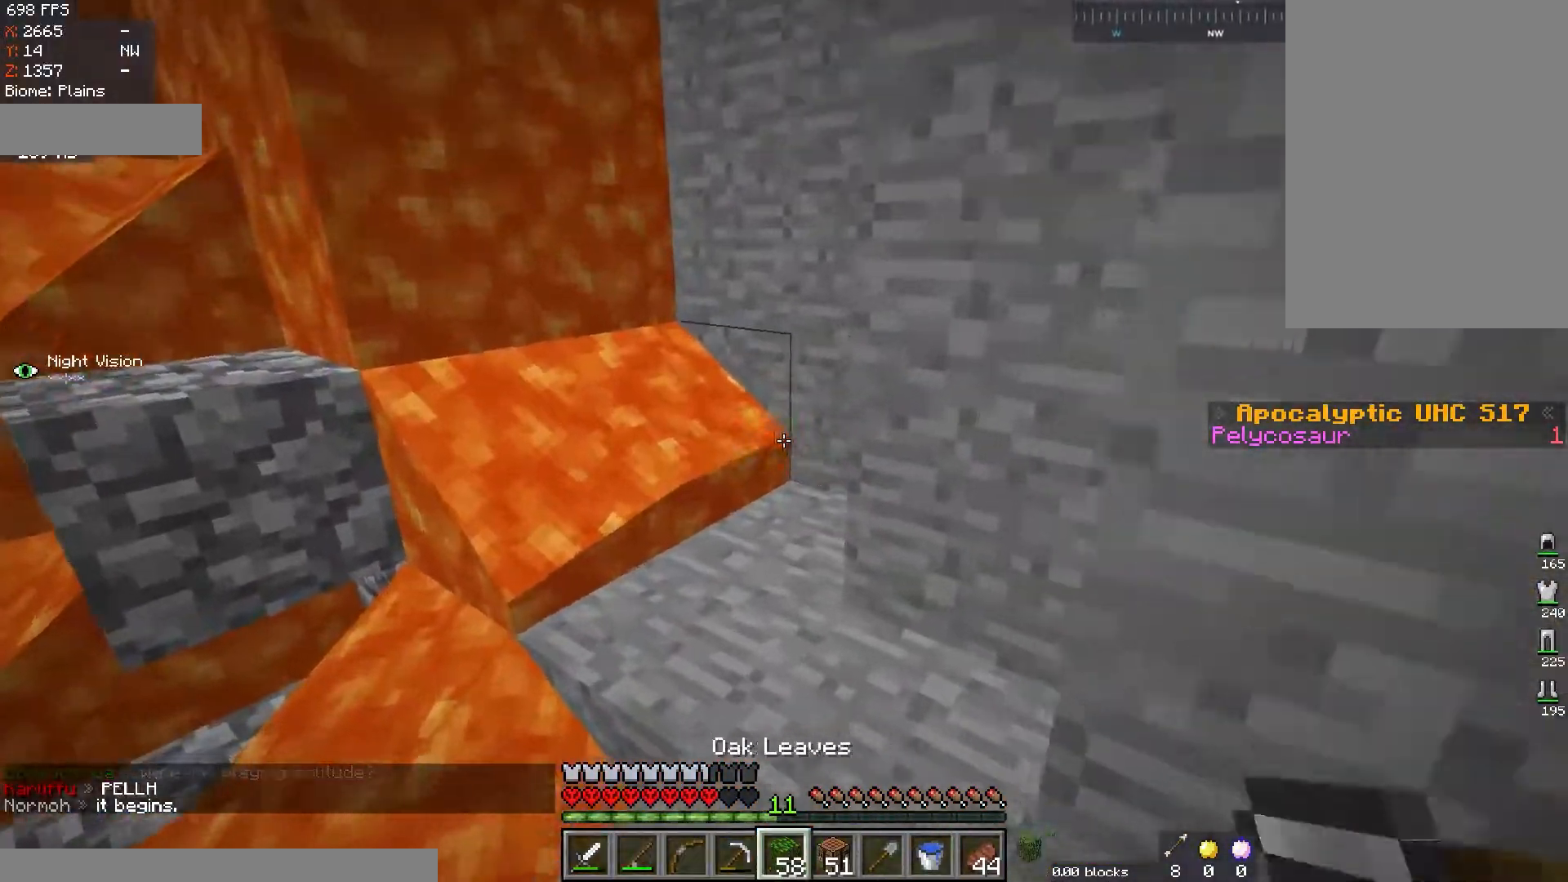
{"keys": ["a", "w"], "mouse": [], "events": [[434, "a", "down"]]}
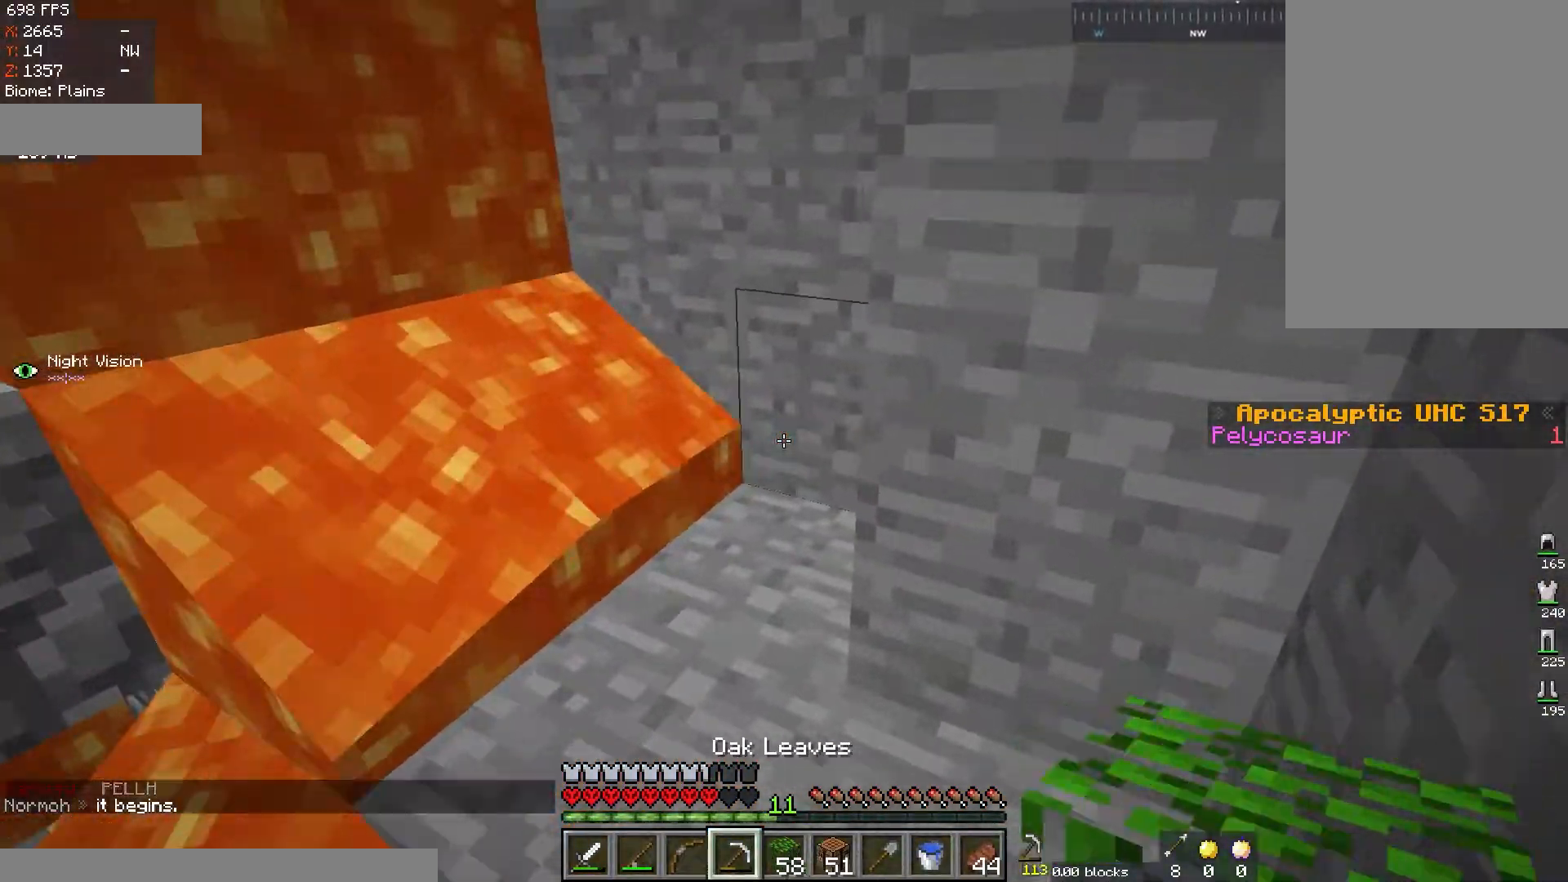
{"keys": ["w"], "mouse": ["left"], "events": [[150, "mouse_left", "down"], [367, "a", "up"]]}